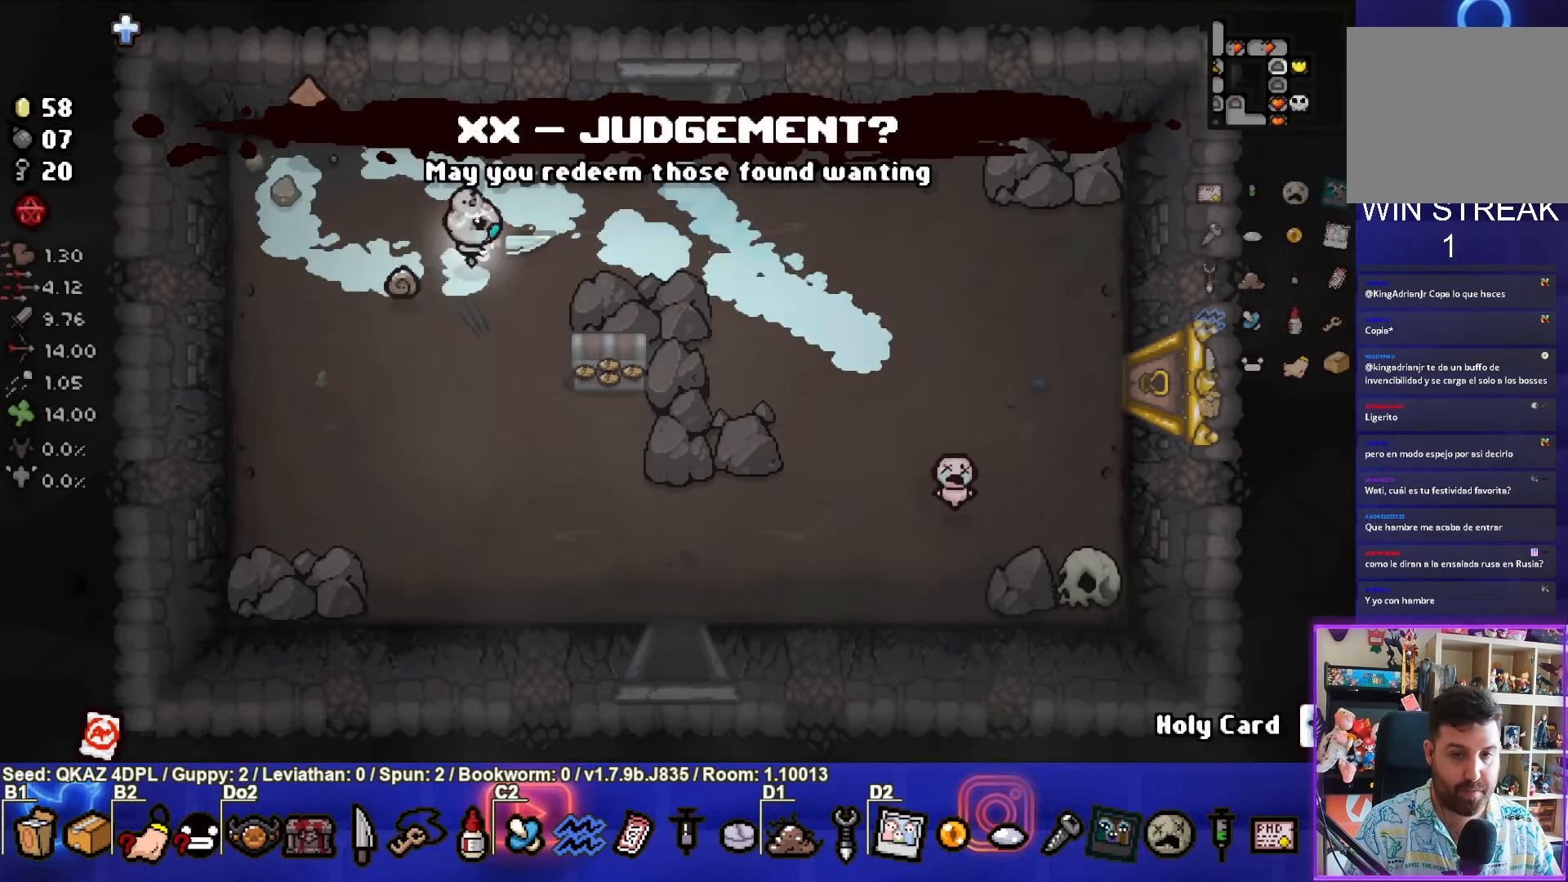
Gameplay with a controller (PlayStation layout); each line is a JSON object with the inputs held at the frame after it. "events" lists button and stick changes between this image and that frame as [ms after this image, input, new state], when the widget could be followed in between. Not read: L3 R3 right_stick.
{"buttons": [], "left_stick": "down-right", "events": [[334, "left_stick", "down-right"]]}
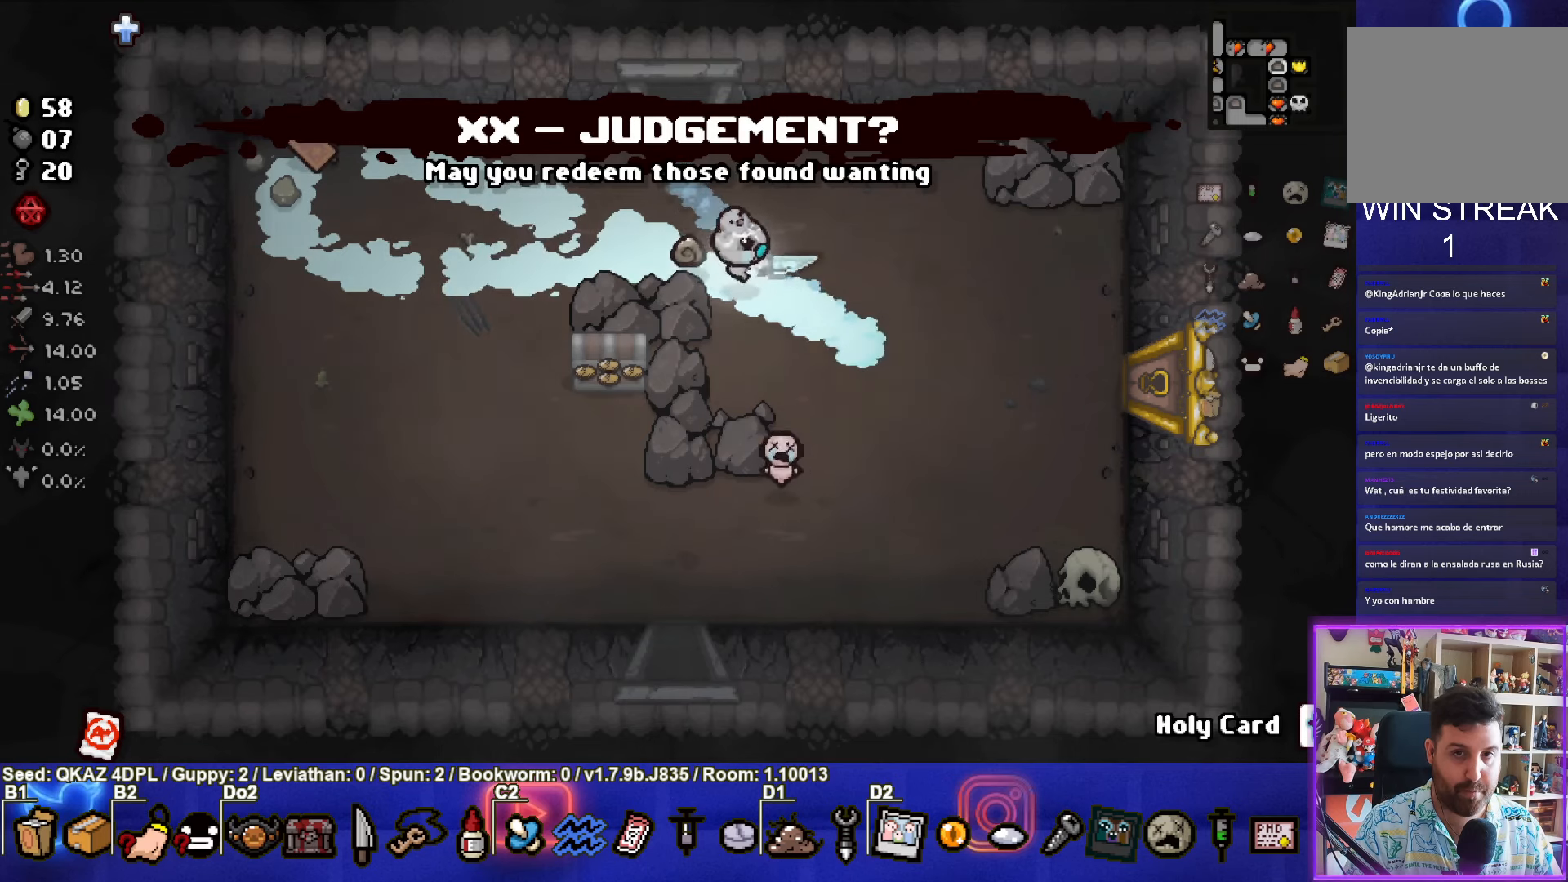
{"buttons": [], "left_stick": "right", "events": [[317, "left_stick", "right"]]}
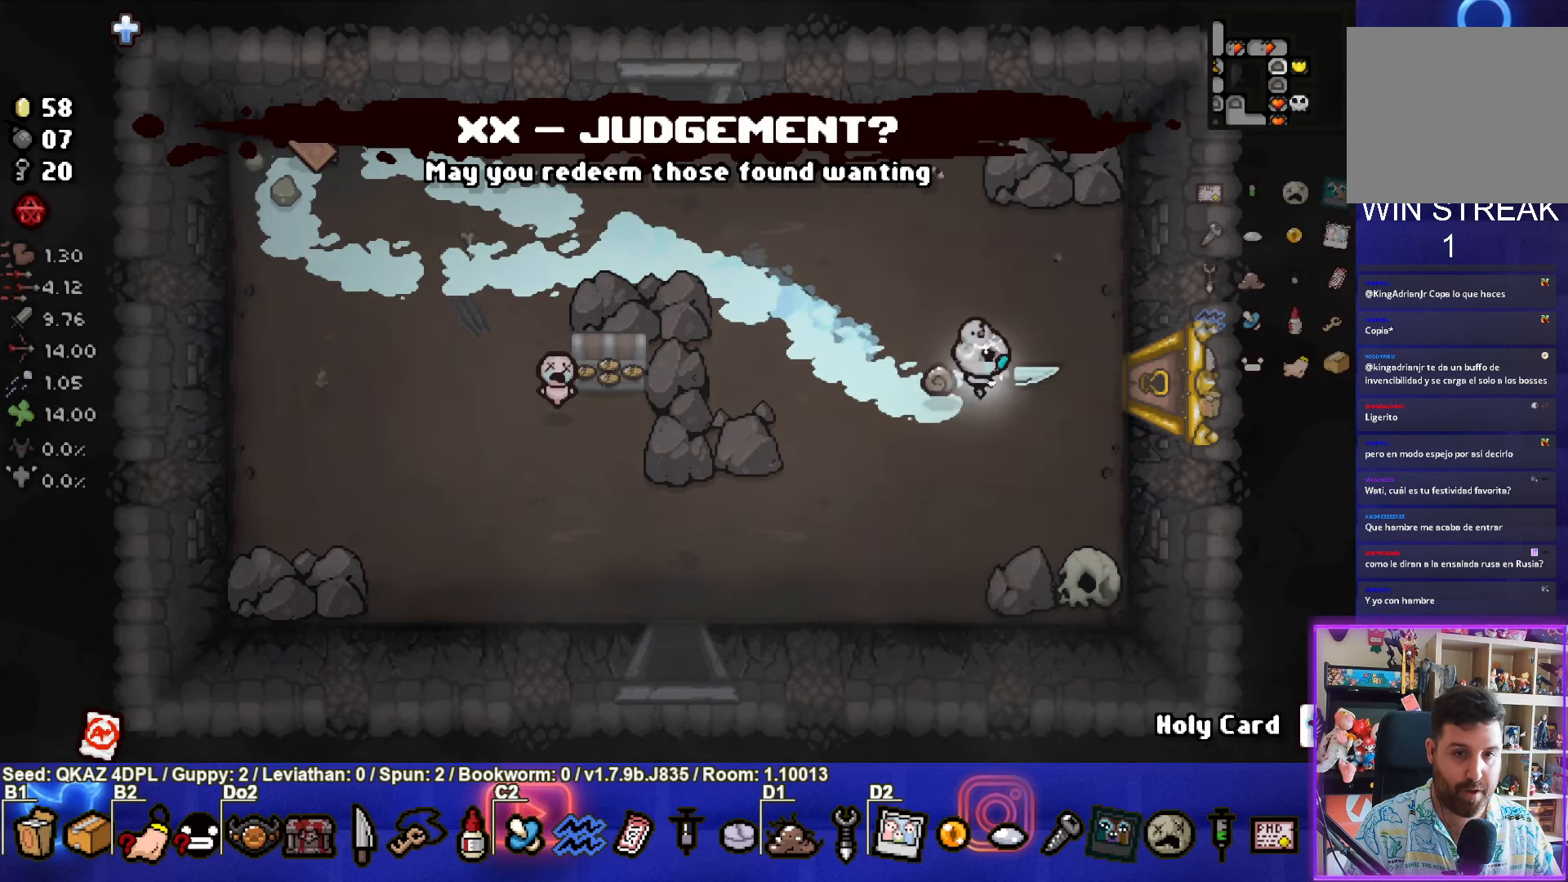
{"buttons": [], "left_stick": "center", "events": [[417, "left_stick", "center"]]}
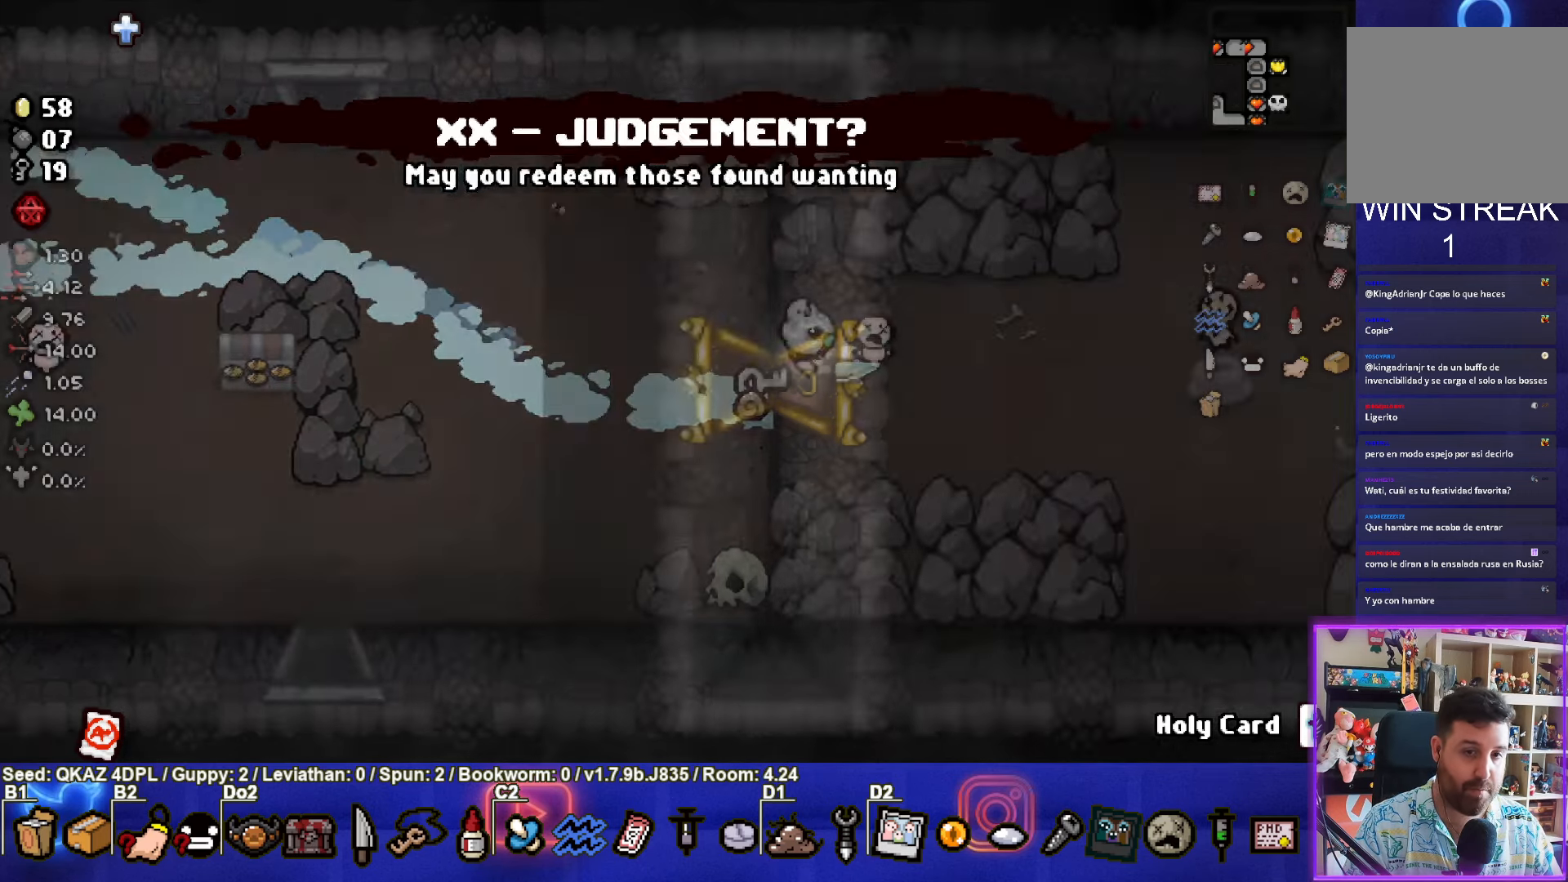
{"buttons": [], "left_stick": "right", "events": [[284, "left_stick", "right"]]}
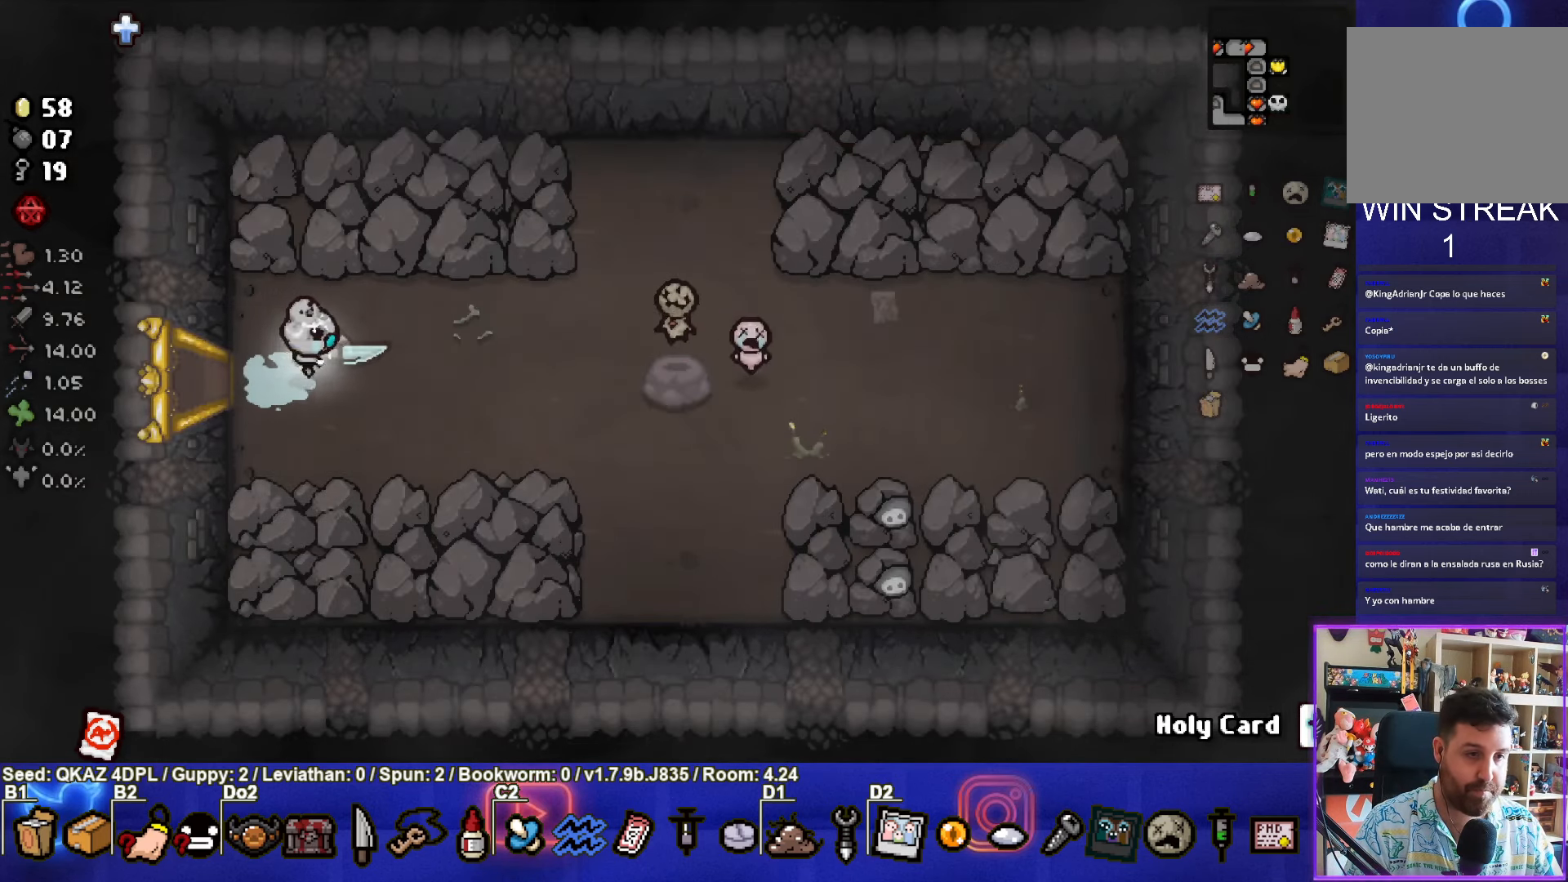
{"buttons": [], "left_stick": "right", "events": [[317, "left_stick", "center"], [500, "left_stick", "right"]]}
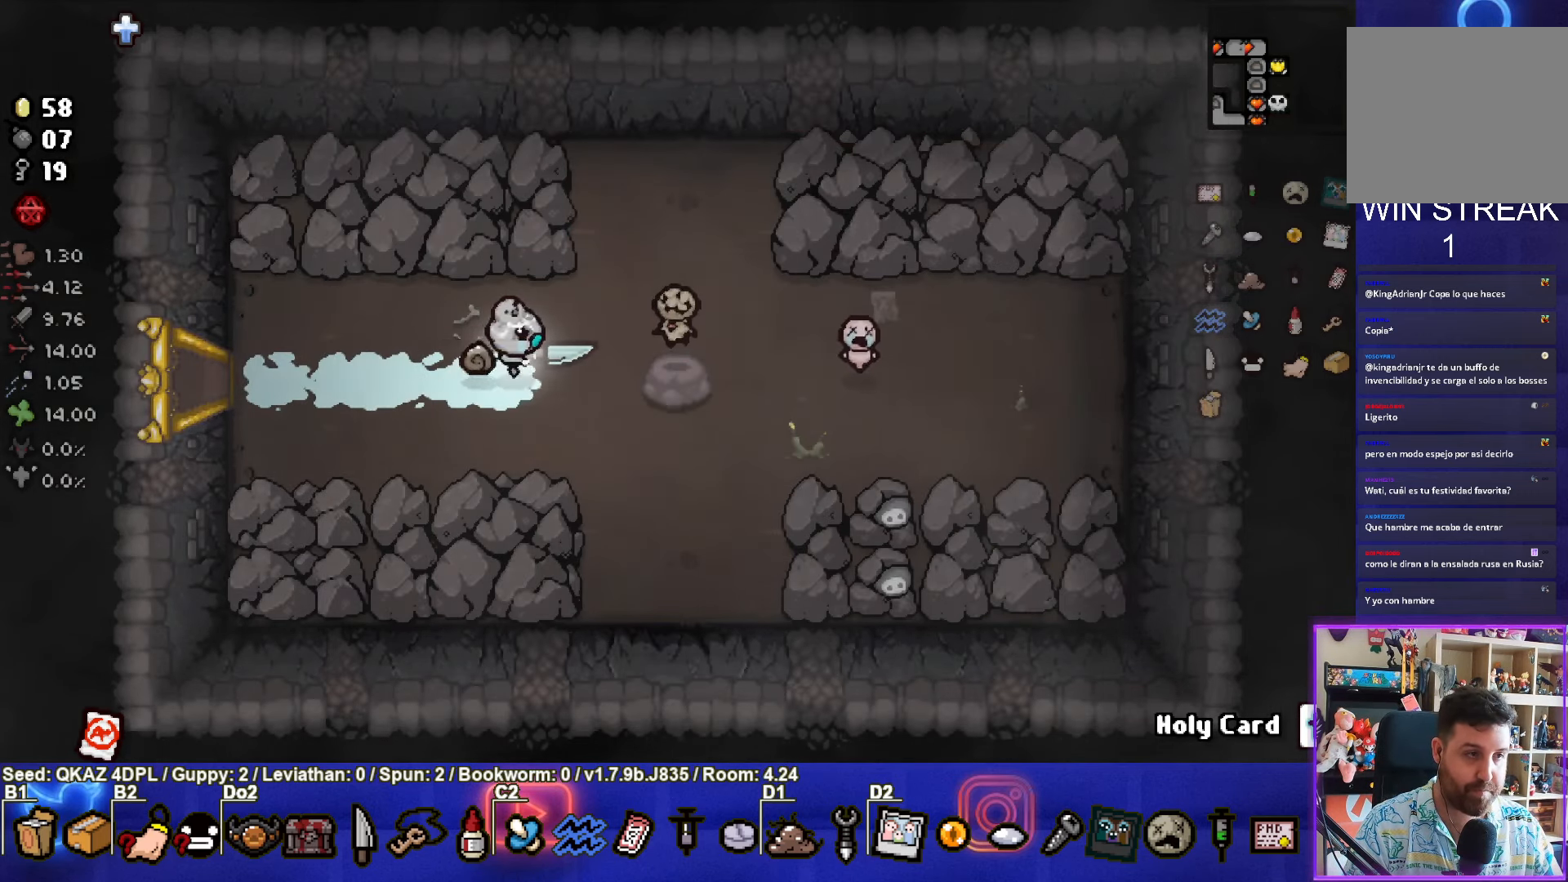
{"buttons": [], "left_stick": "left", "events": [[317, "left_stick", "center"], [367, "left_stick", "left"]]}
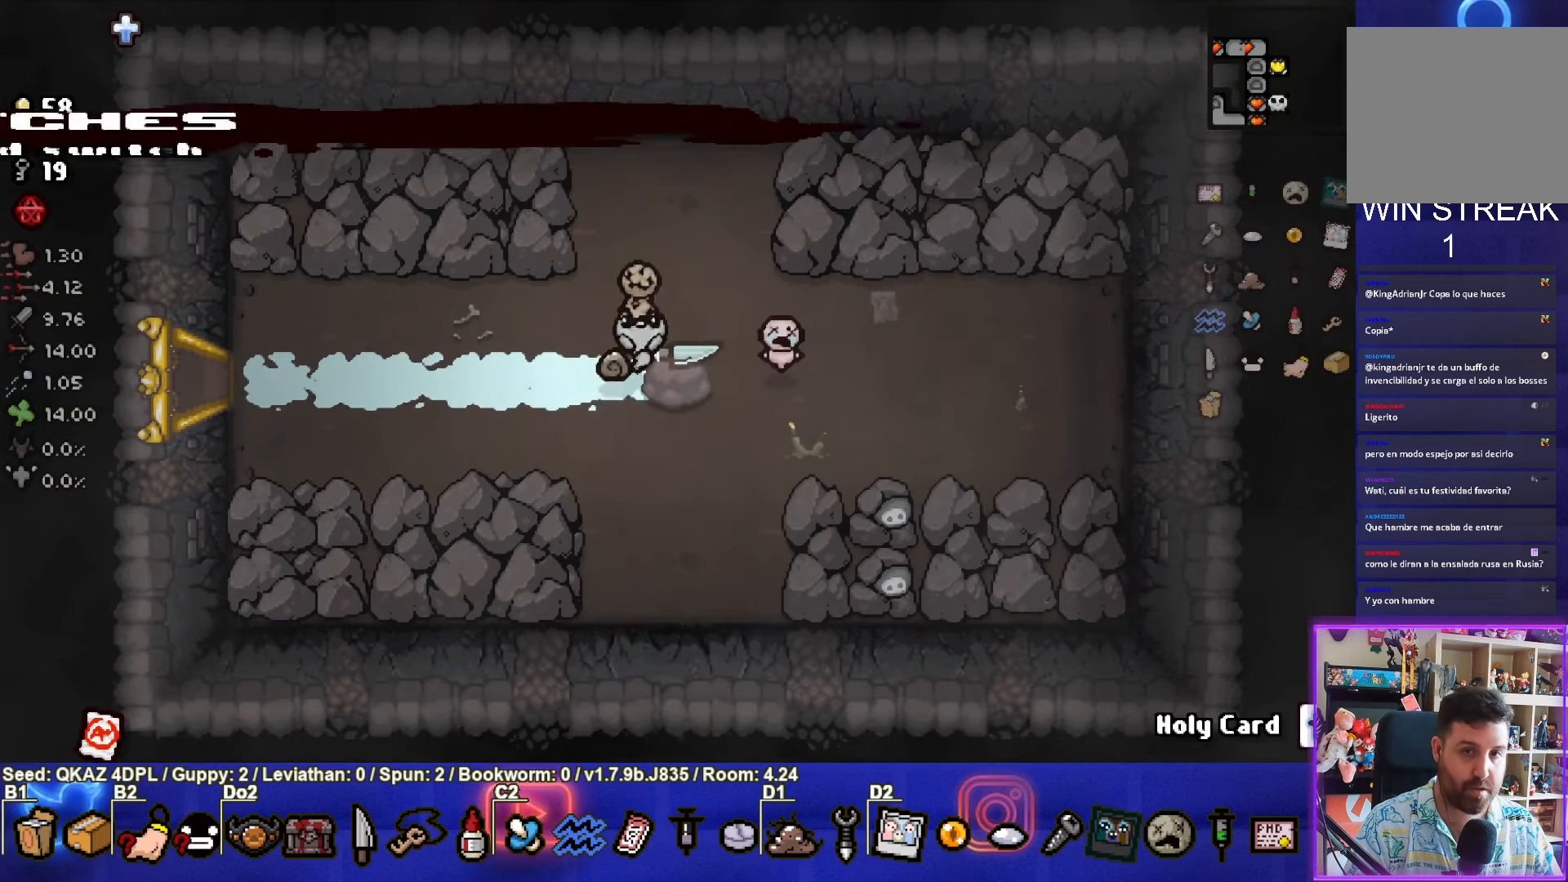
{"buttons": [], "left_stick": "left", "events": []}
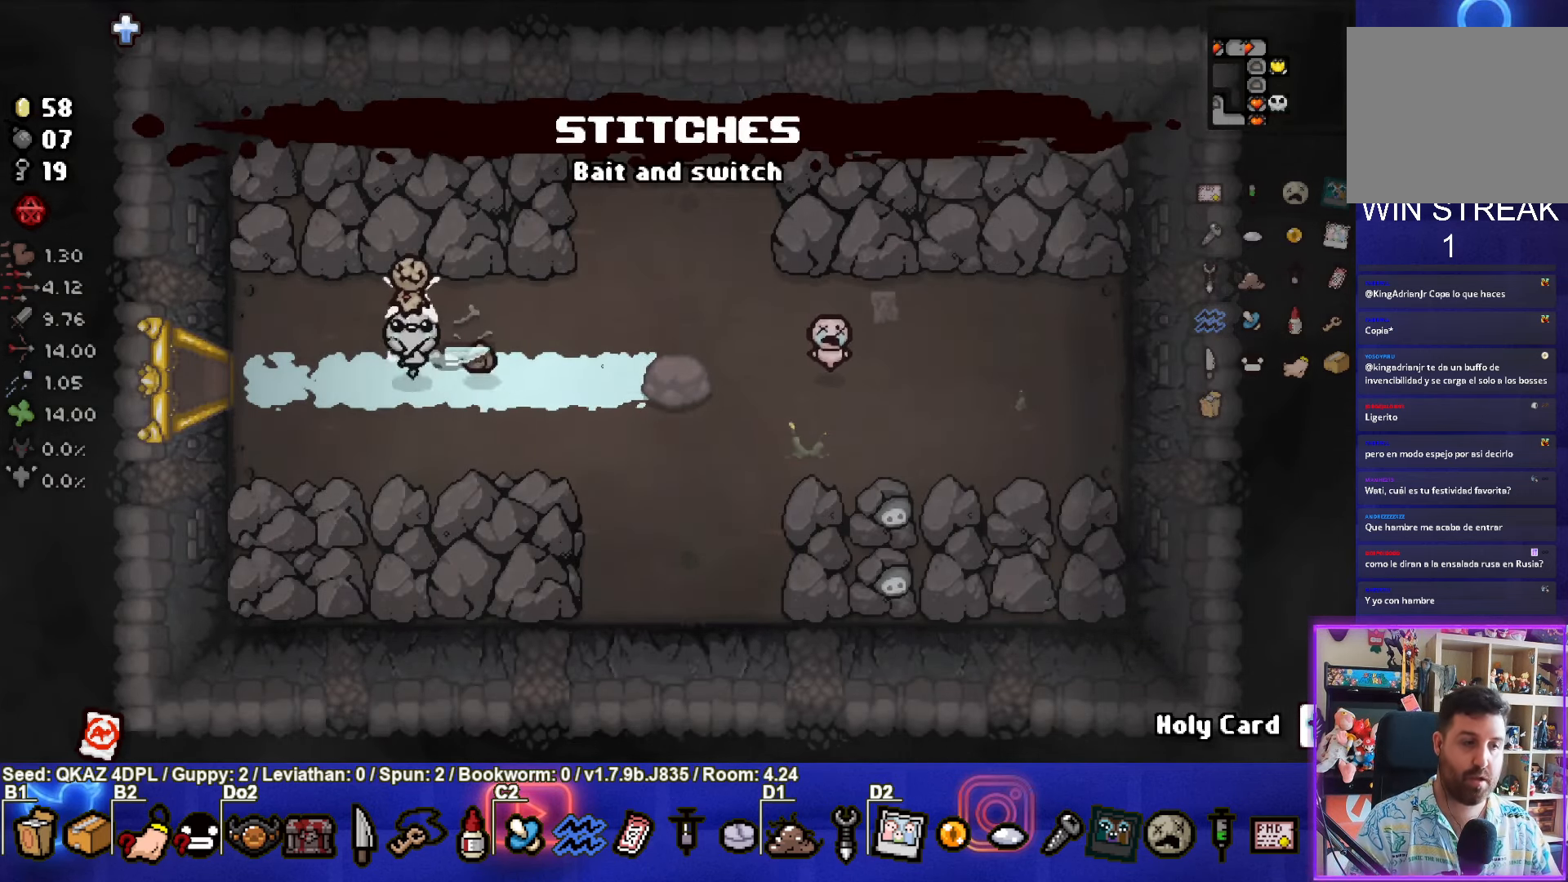
{"buttons": ["SELECT"], "left_stick": "left", "events": [[350, "SELECT", "down"]]}
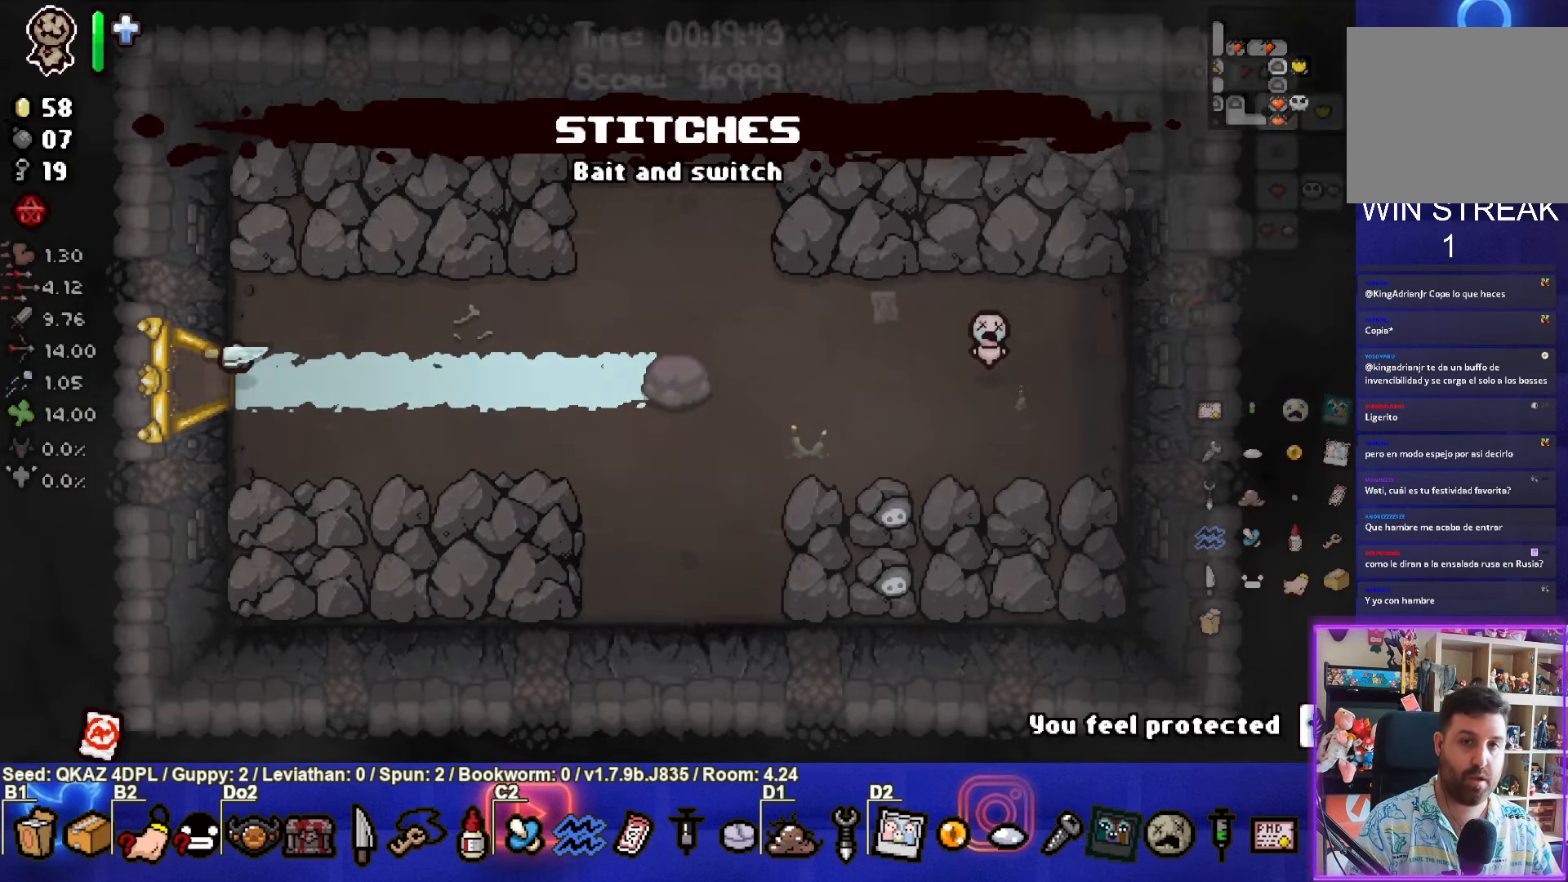
{"buttons": ["SELECT"], "left_stick": "down-left", "events": [[483, "left_stick", "down-left"]]}
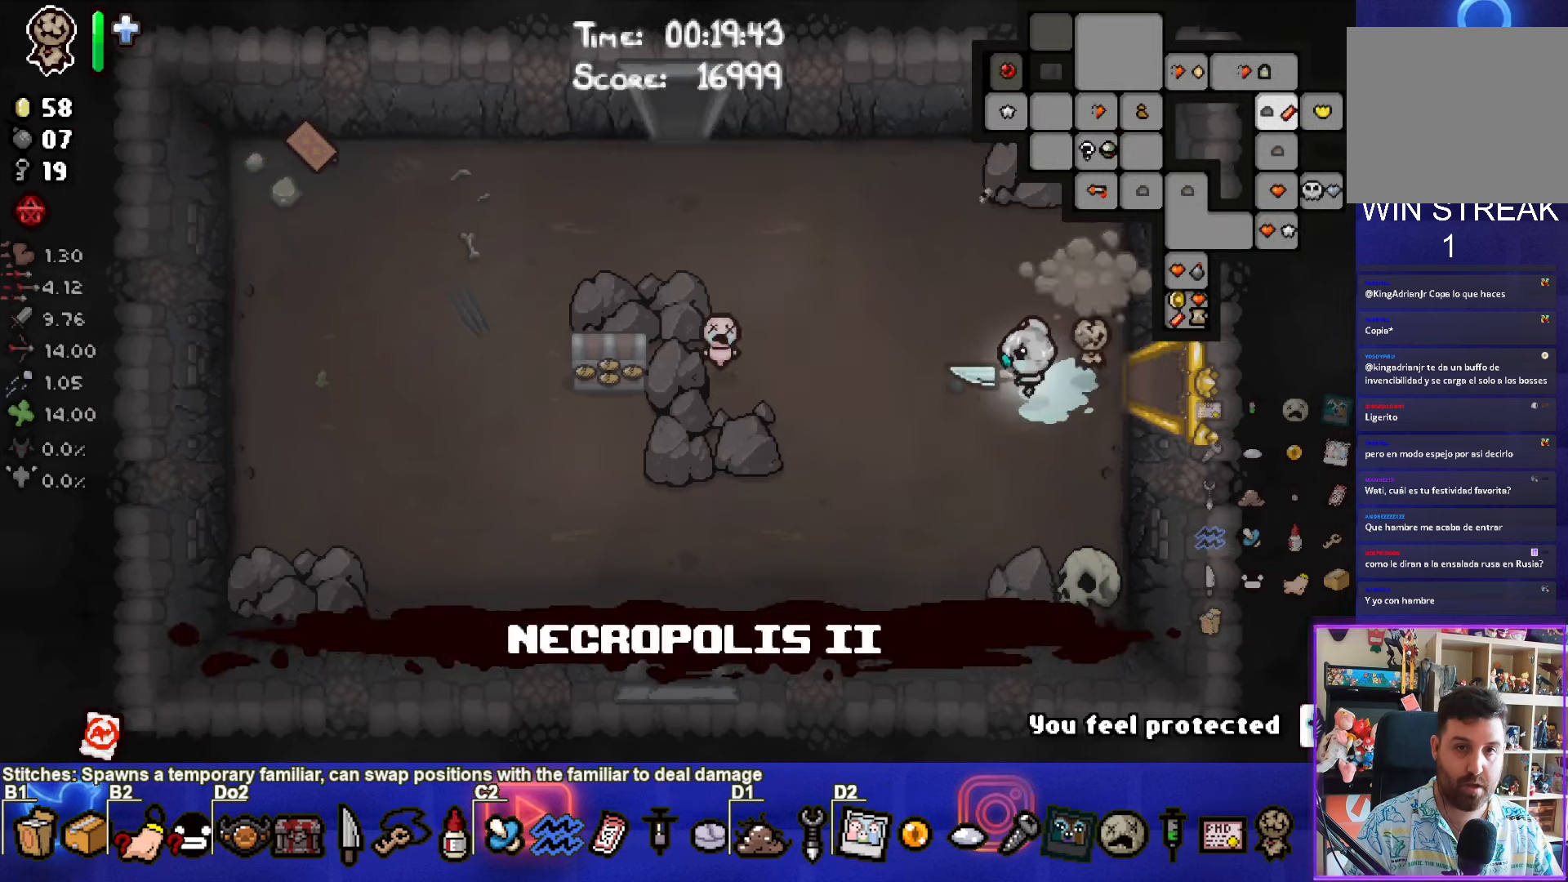
{"buttons": ["SELECT"], "left_stick": "down-left", "events": []}
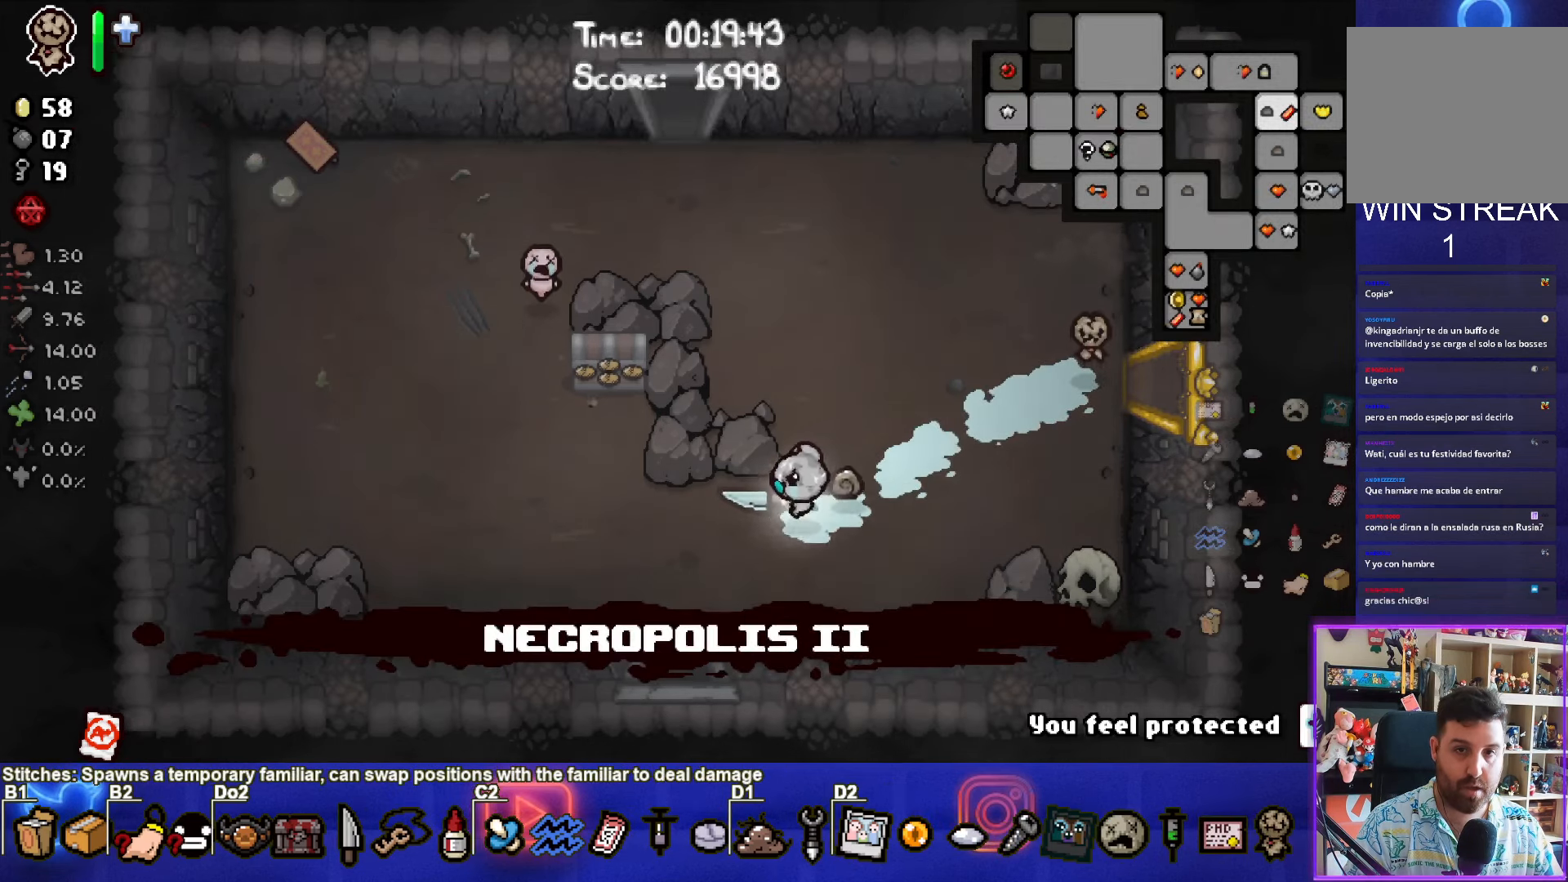
{"buttons": ["SELECT"], "left_stick": "center", "events": [[250, "left_stick", "down"], [500, "left_stick", "center"]]}
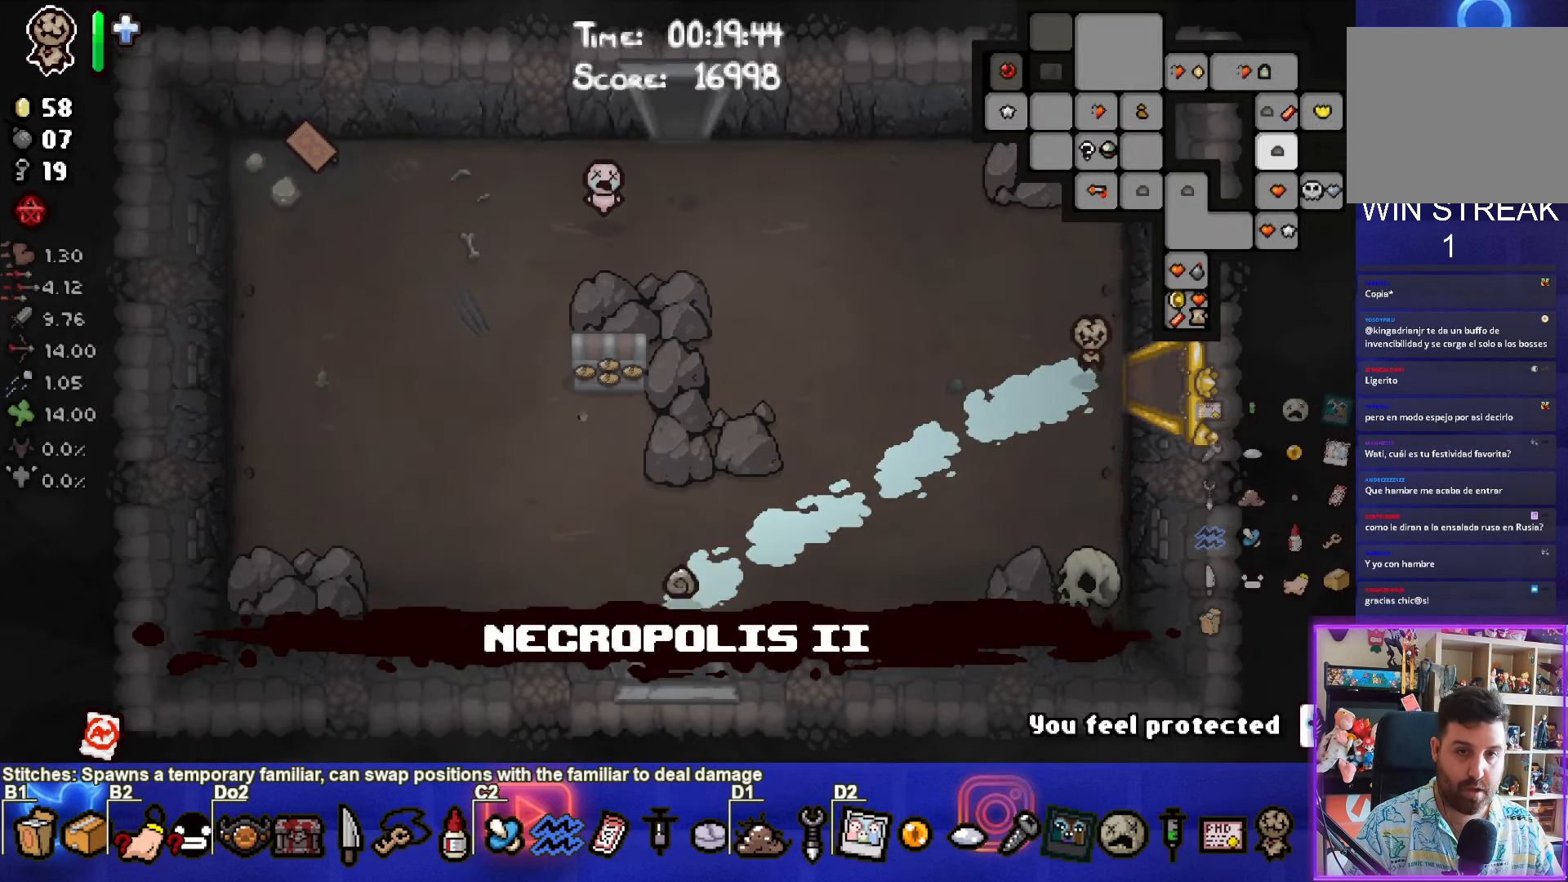
{"buttons": [], "left_stick": "center", "events": [[100, "SELECT", "up"]]}
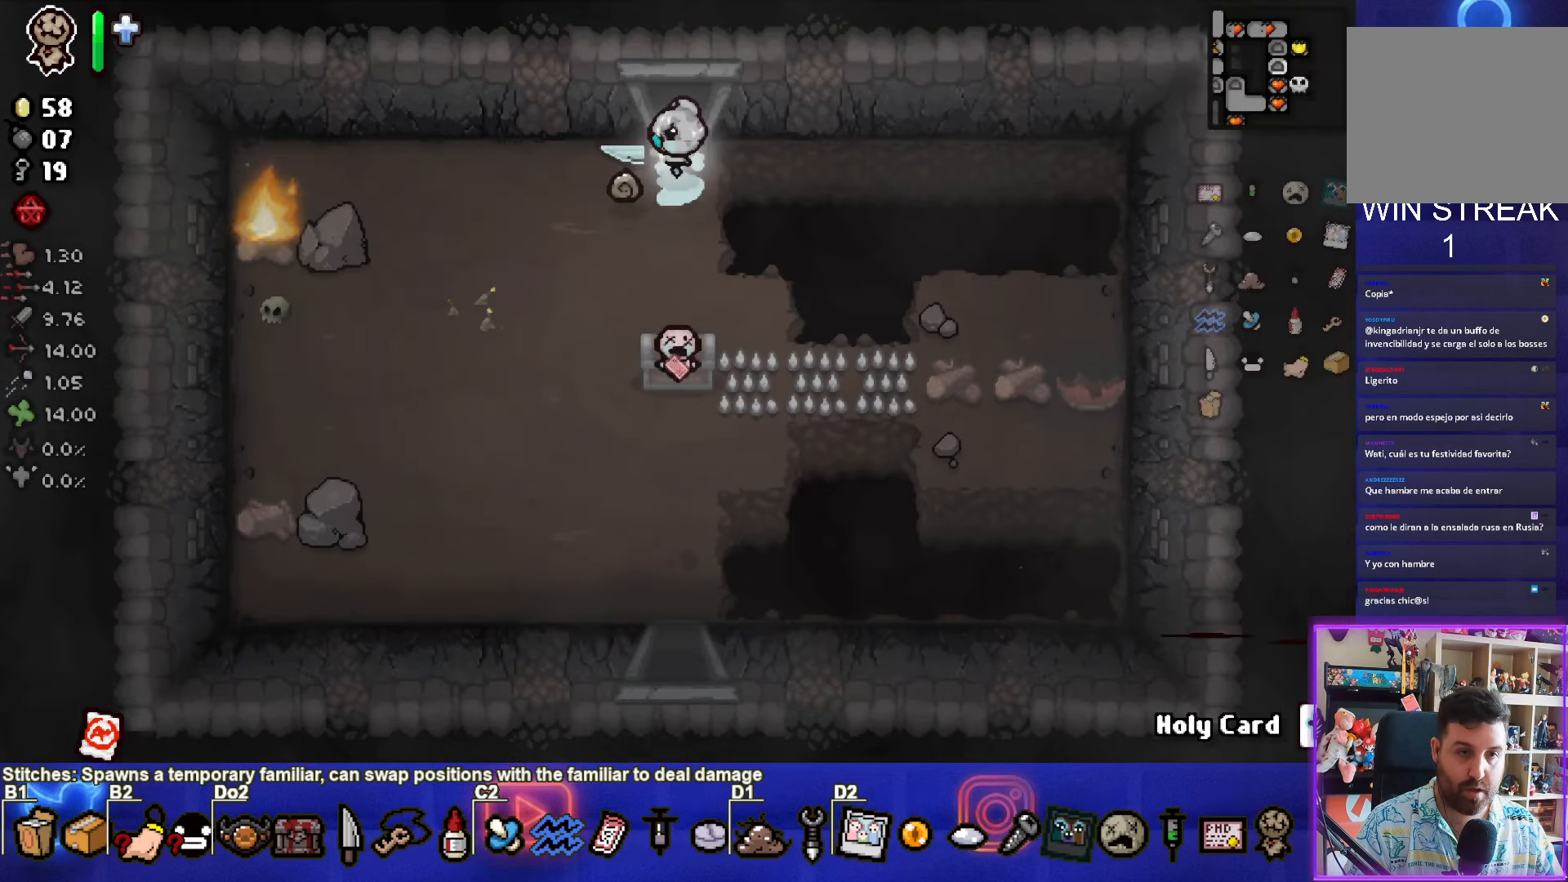
{"buttons": [], "left_stick": "down", "events": [[66, "left_stick", "down-left"], [450, "left_stick", "down"]]}
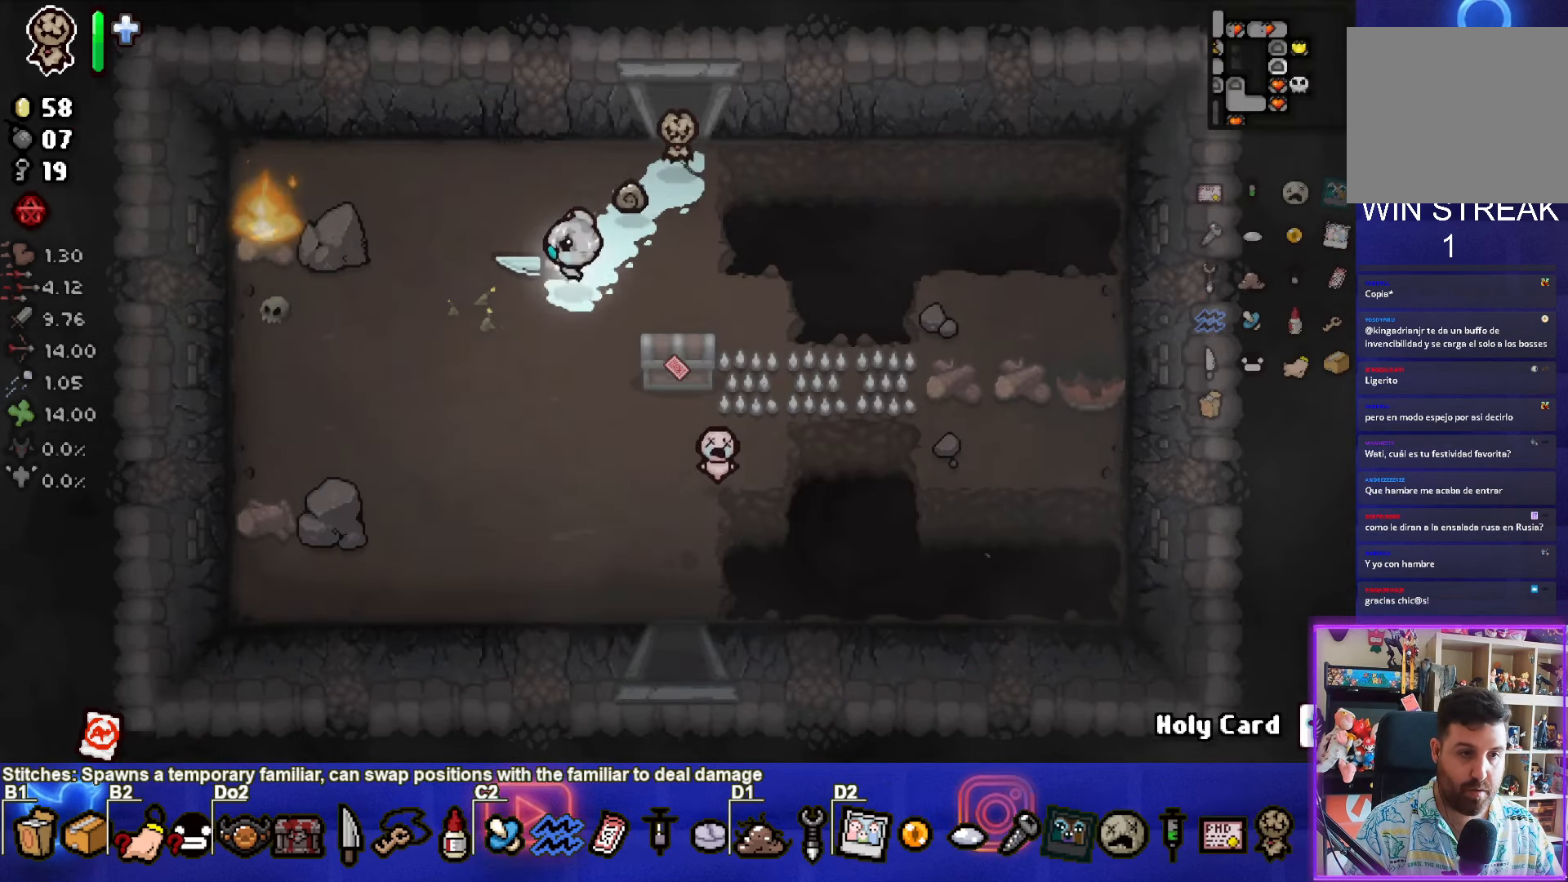
{"buttons": [], "left_stick": "down-left", "events": [[33, "left_stick", "down-right"], [366, "left_stick", "down-left"]]}
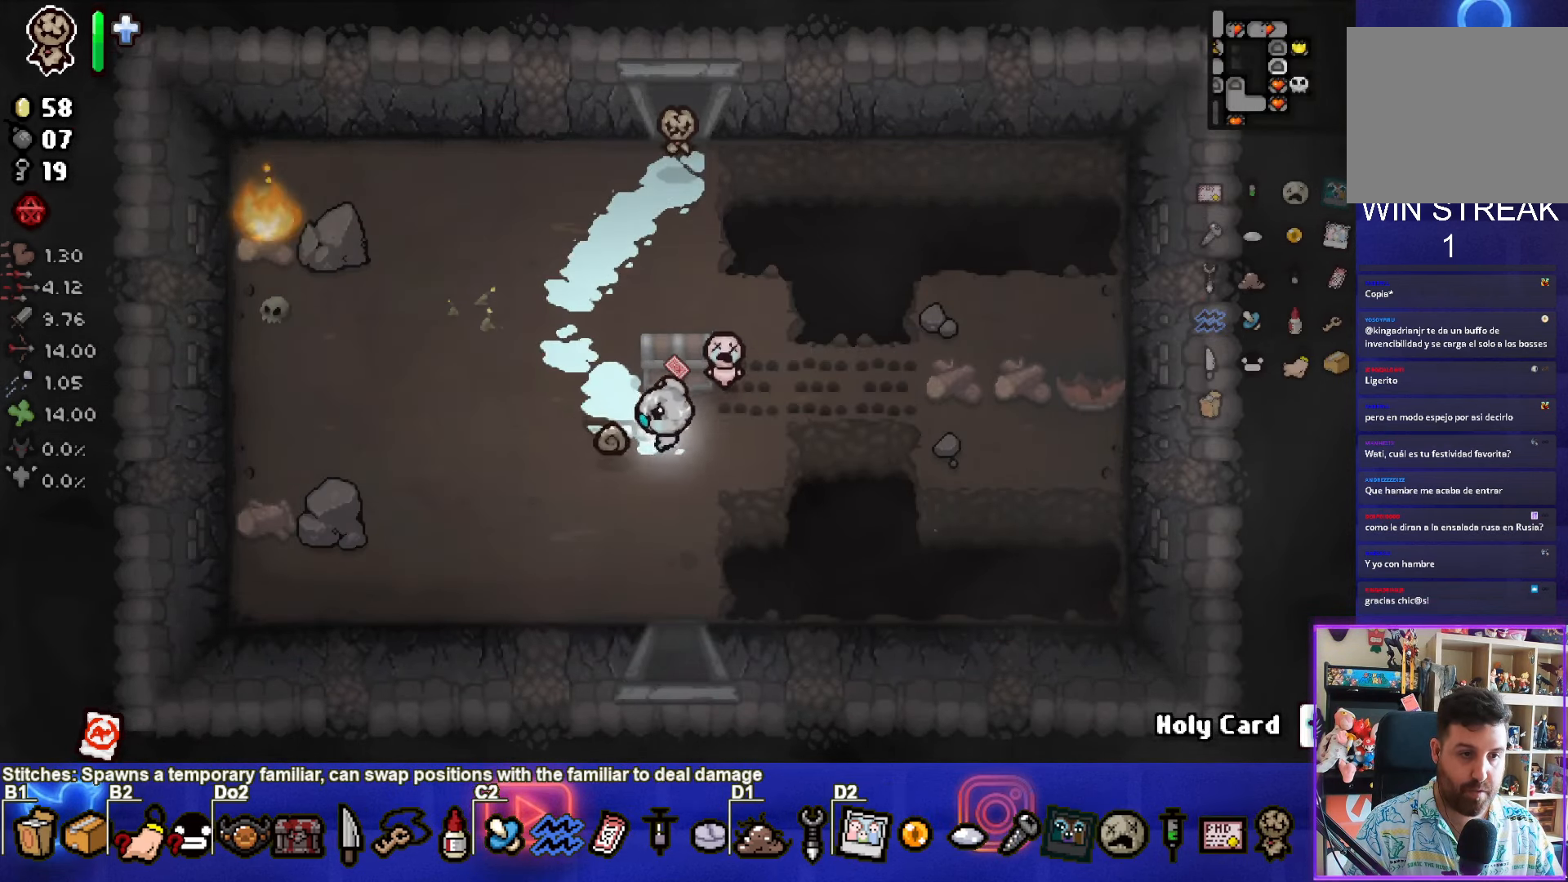
{"buttons": [], "left_stick": "left", "events": [[83, "left_stick", "center"], [166, "left_stick", "up-right"], [500, "left_stick", "left"]]}
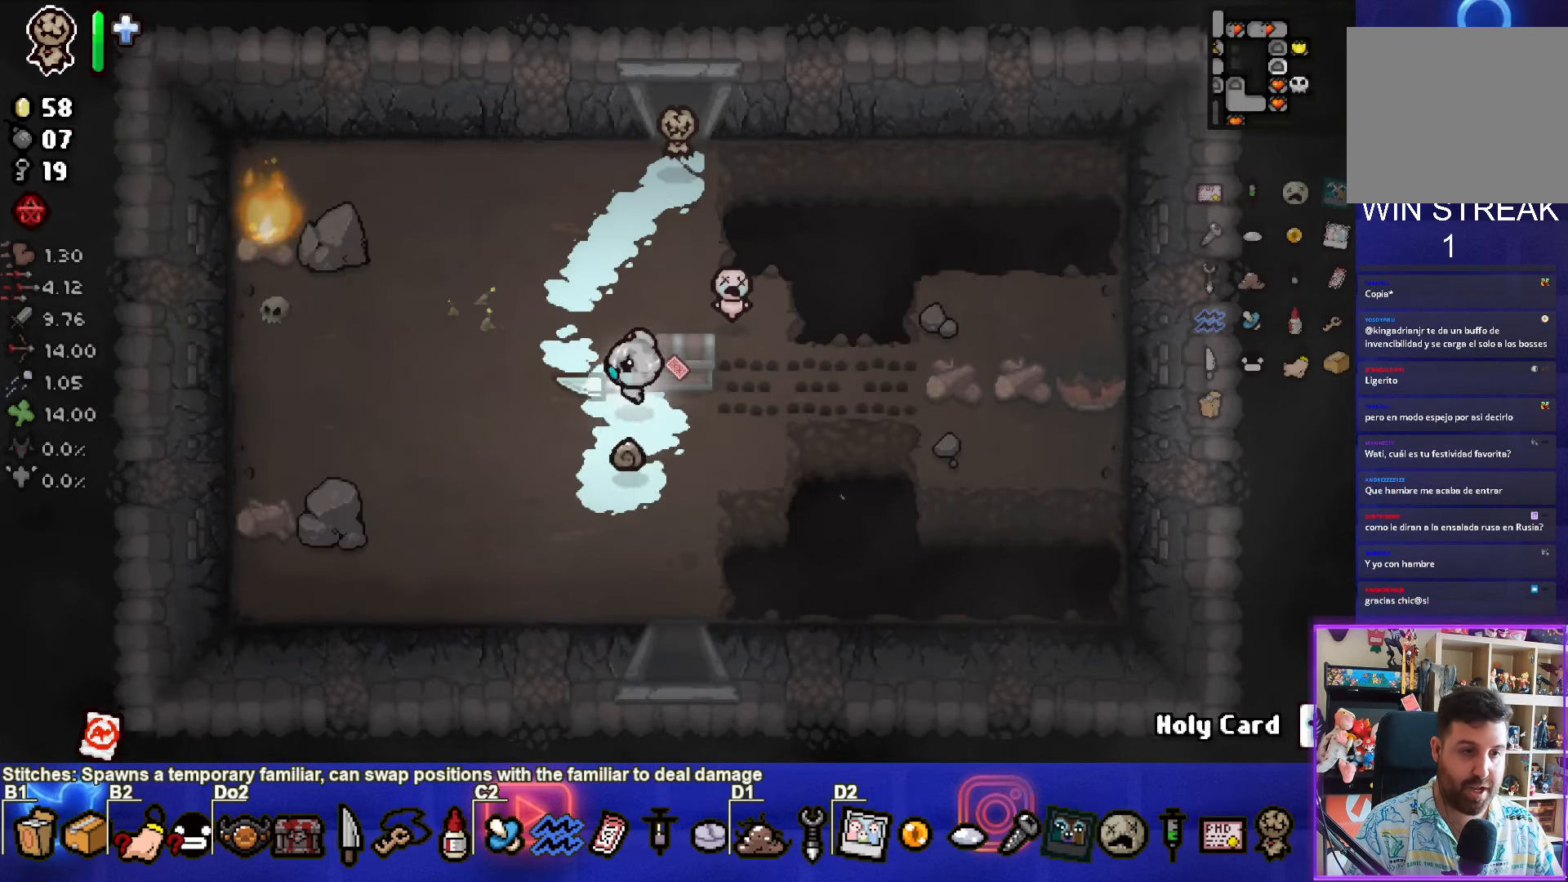
{"buttons": [], "left_stick": "center", "events": [[266, "left_stick", "center"]]}
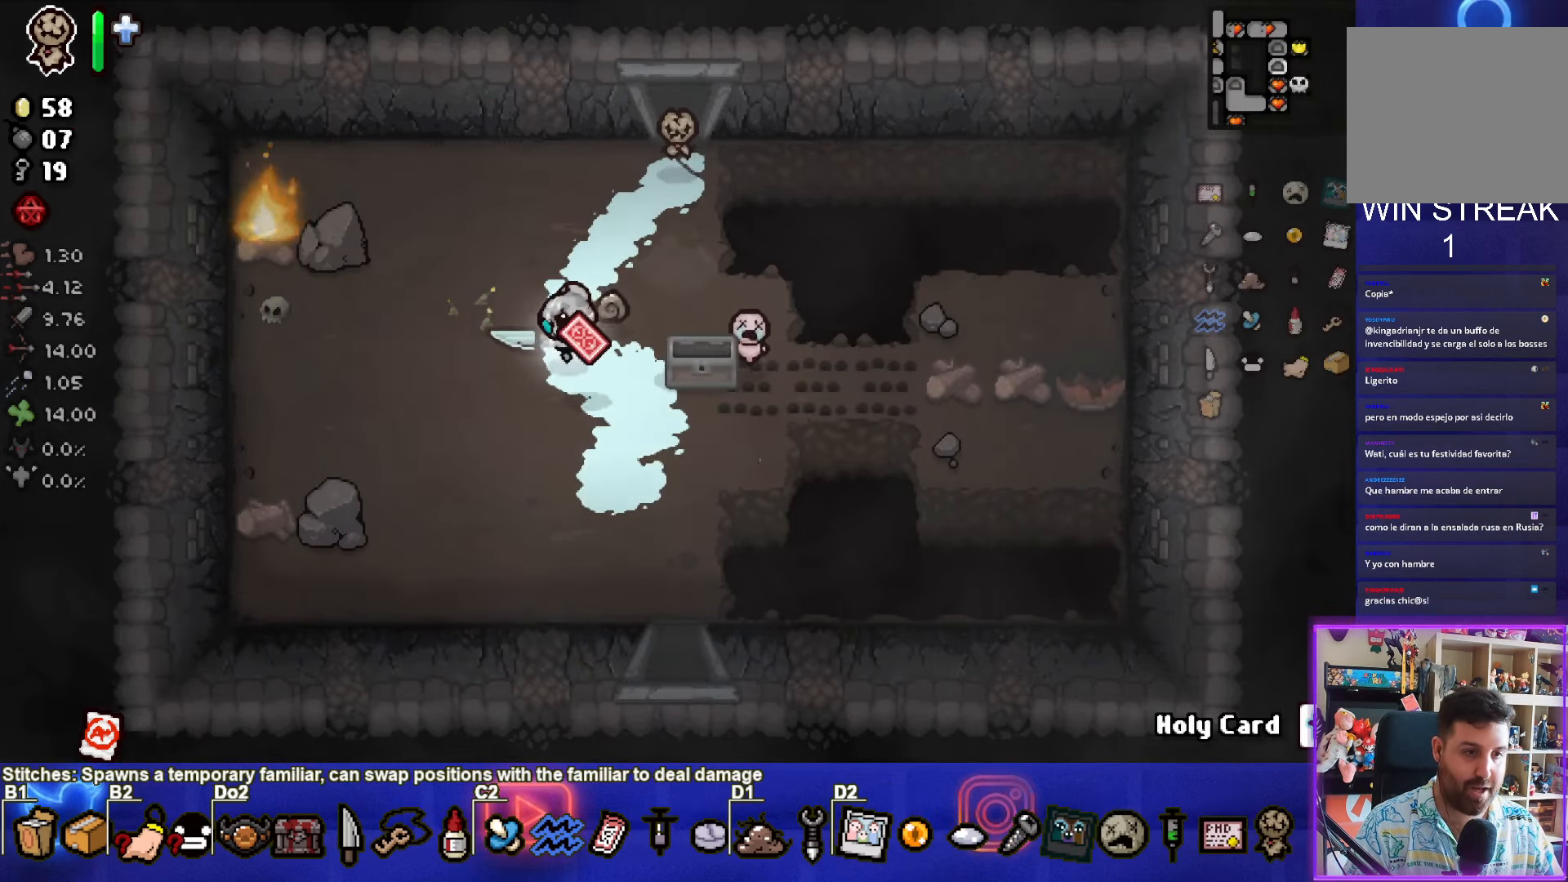
{"buttons": [], "left_stick": "down-right", "events": [[166, "left_stick", "down"], [366, "left_stick", "down-right"]]}
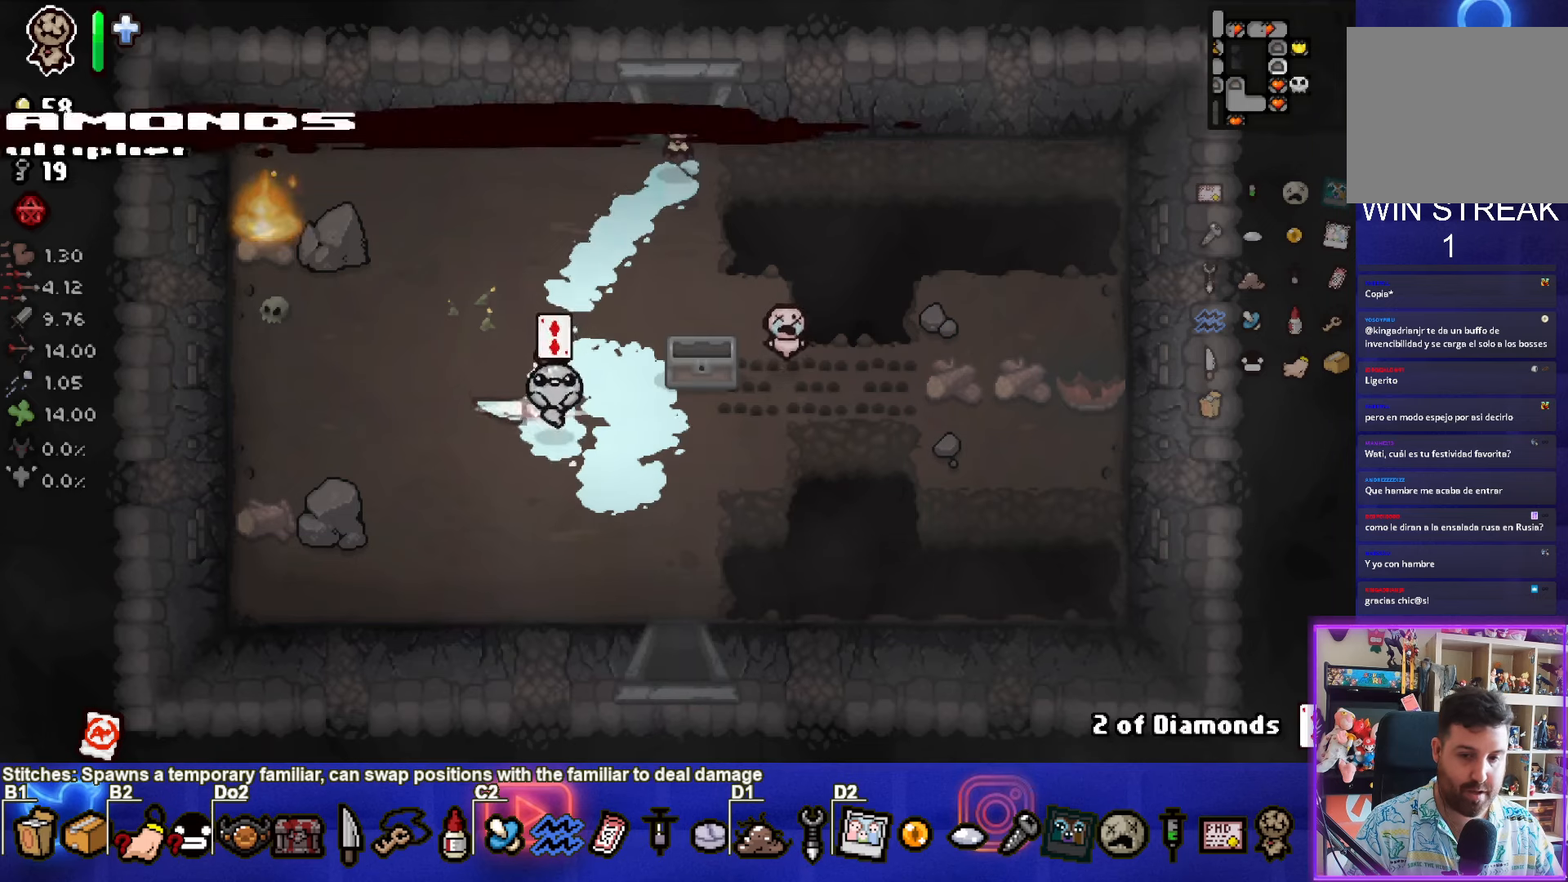
{"buttons": [], "left_stick": "center", "events": [[150, "left_stick", "center"]]}
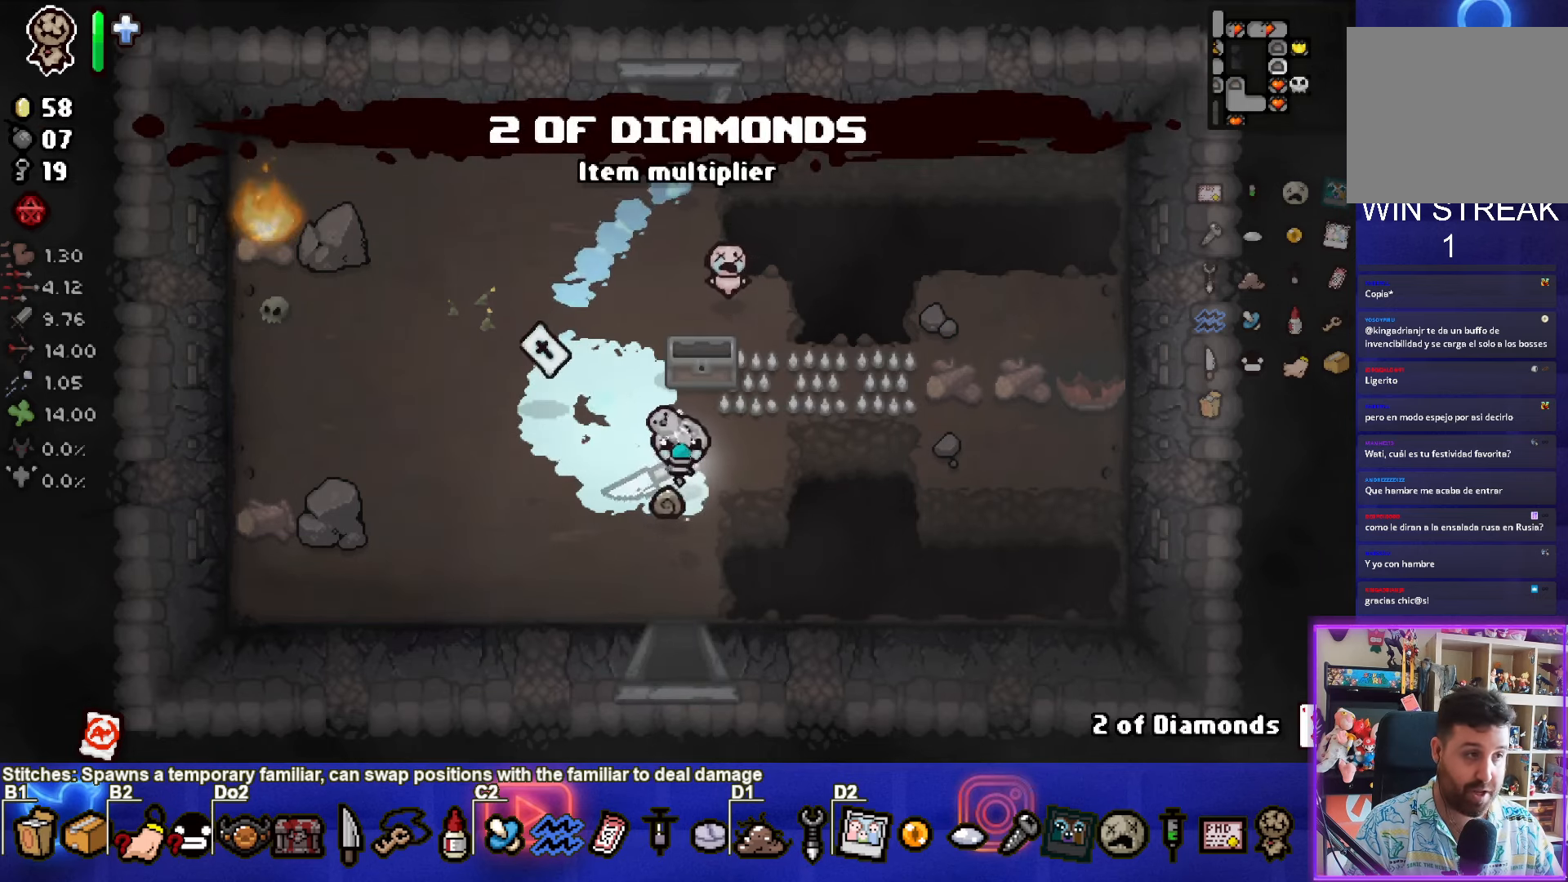
{"buttons": [], "left_stick": "up-left", "events": [[117, "R1", "down"], [217, "left_stick", "left"], [250, "R1", "up"], [483, "left_stick", "up-left"]]}
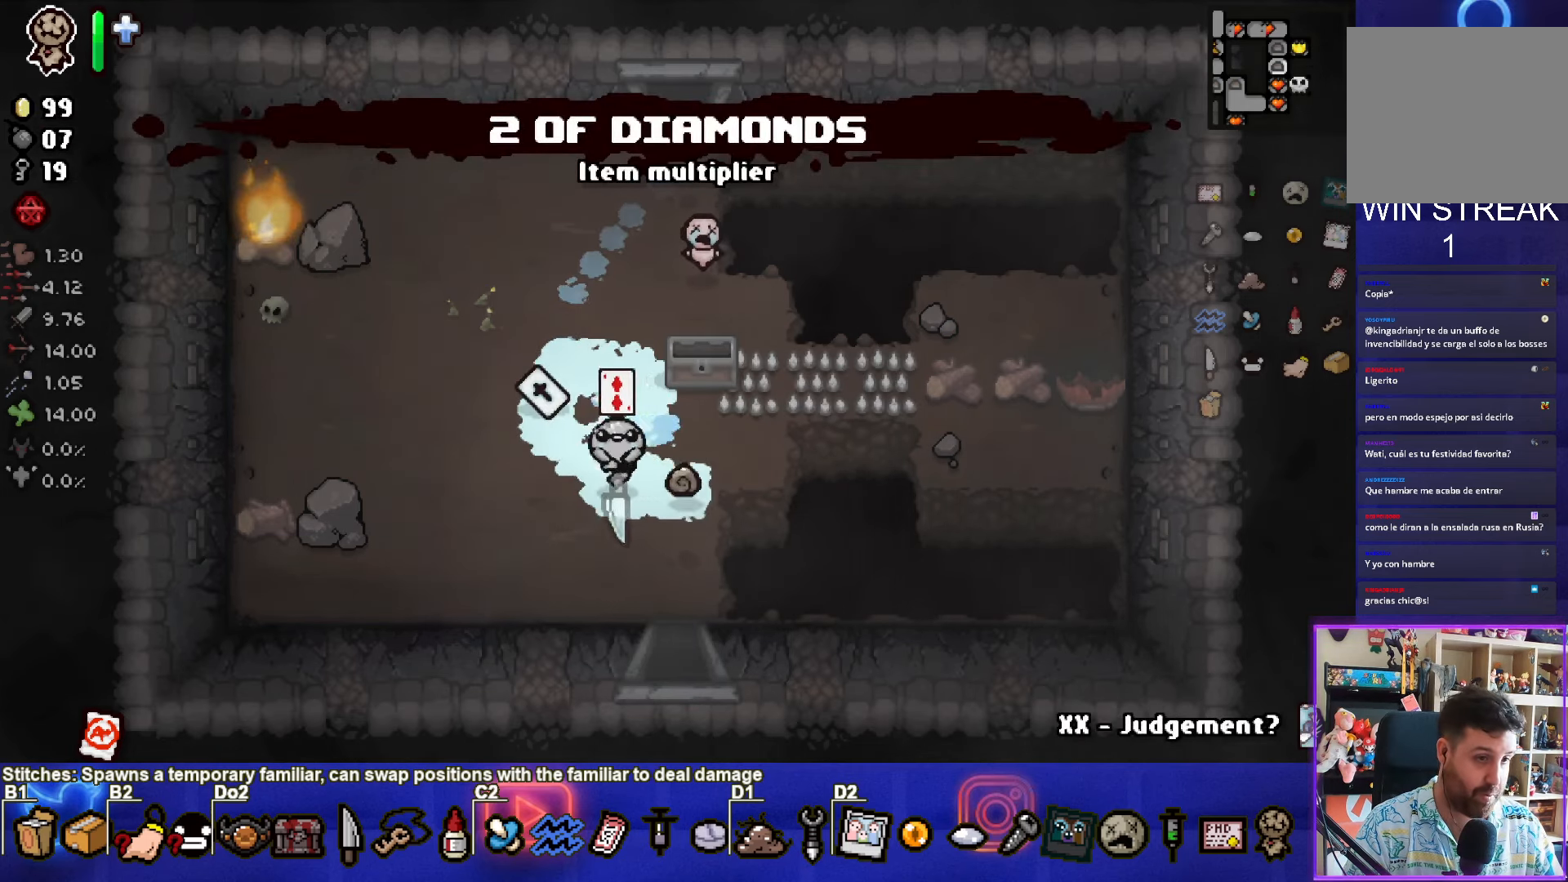
{"buttons": [], "left_stick": "down-right", "events": [[250, "left_stick", "right"], [350, "left_stick", "down-right"]]}
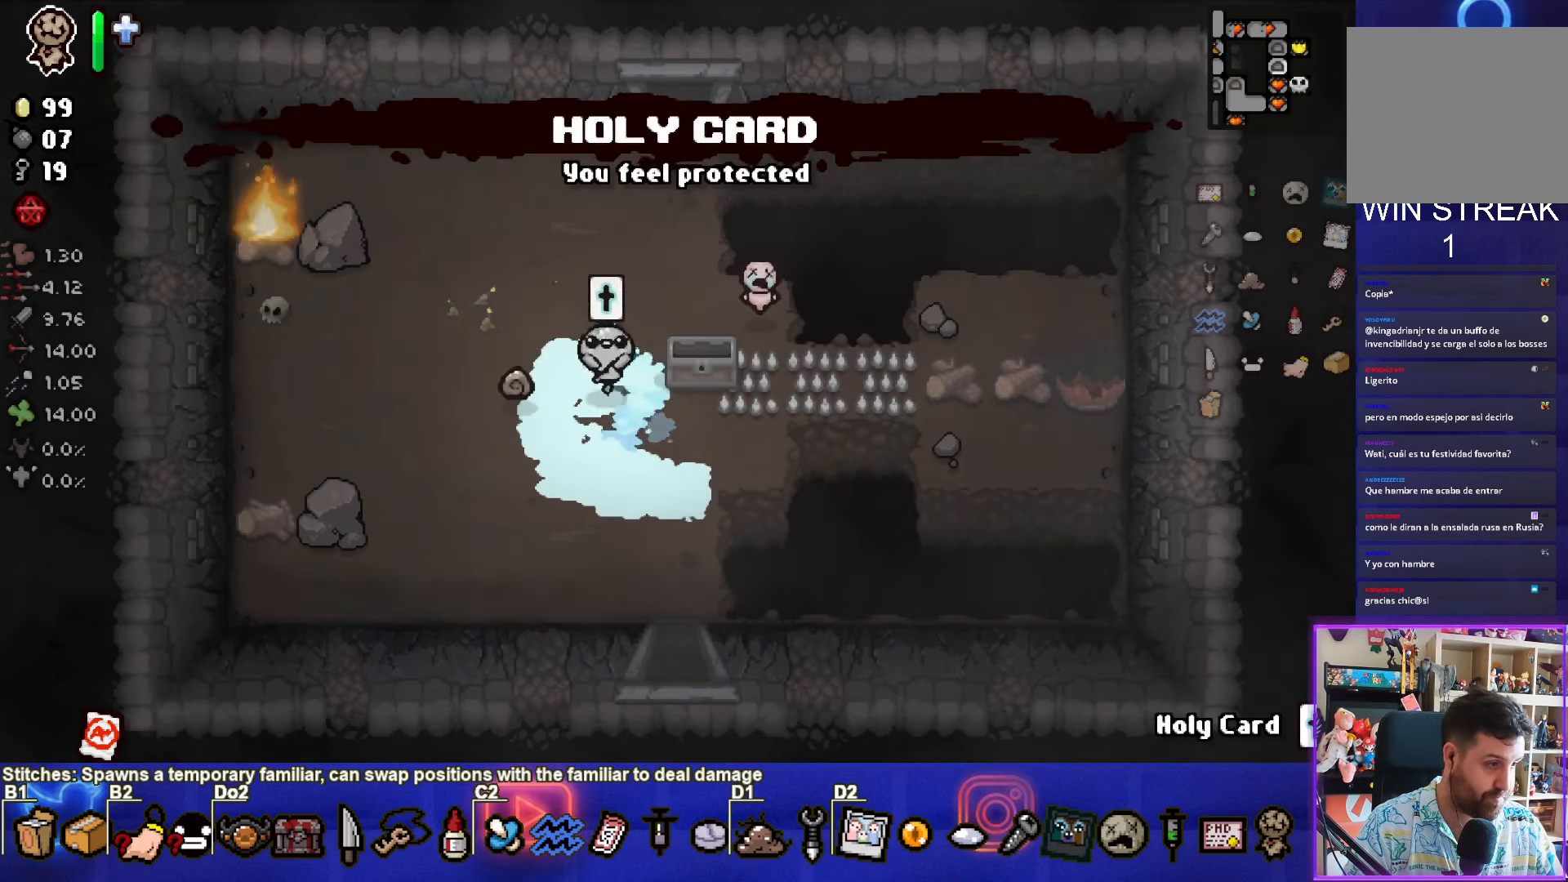
{"buttons": [], "left_stick": "down", "events": [[283, "left_stick", "down"]]}
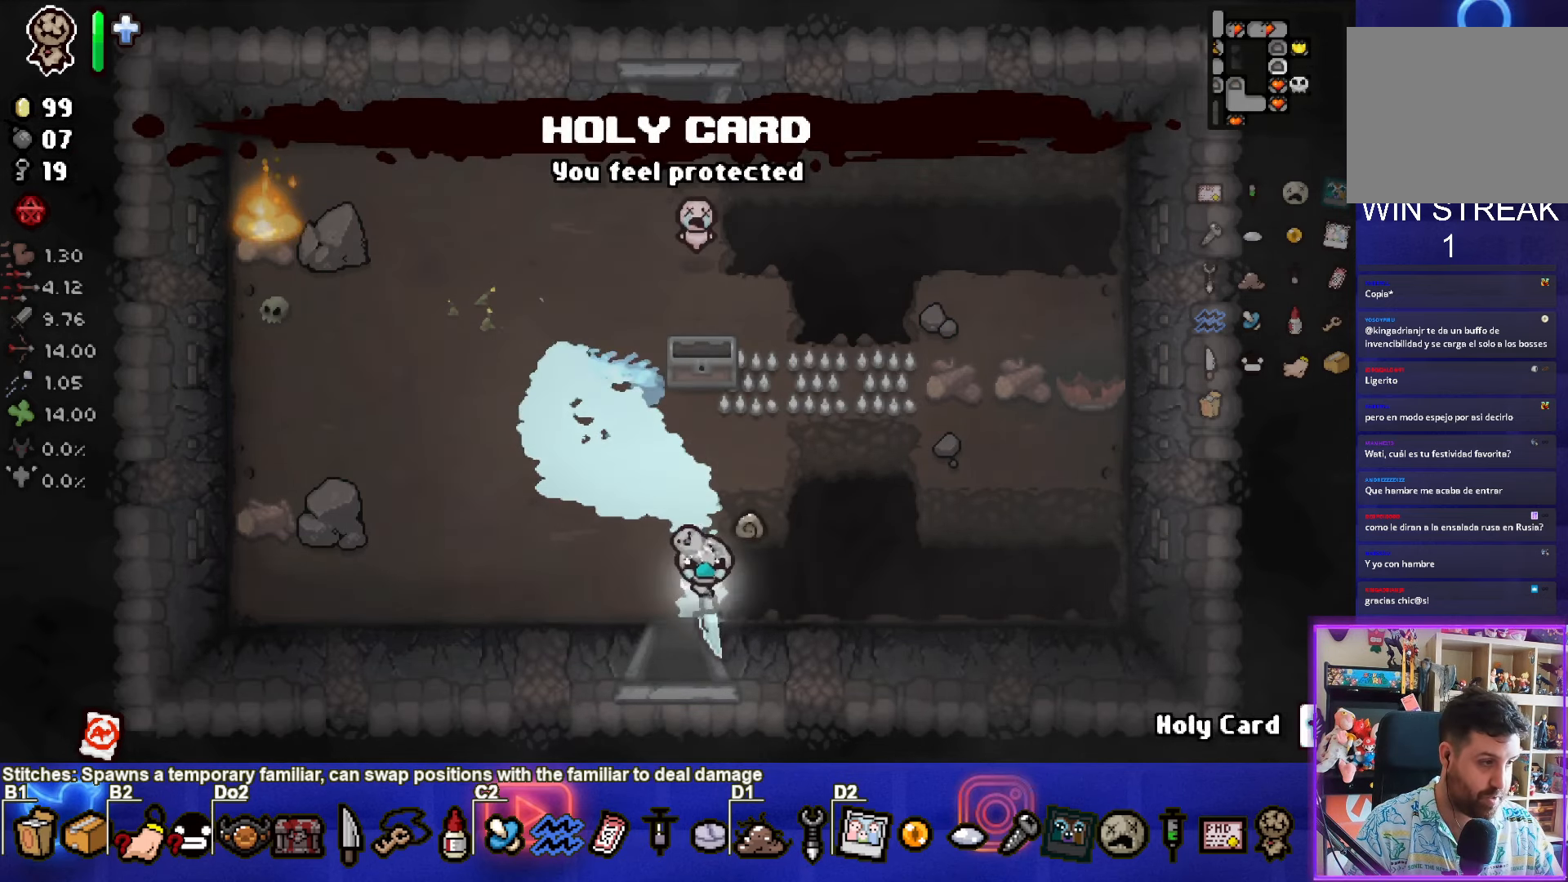
{"buttons": [], "left_stick": "center", "events": [[350, "left_stick", "center"]]}
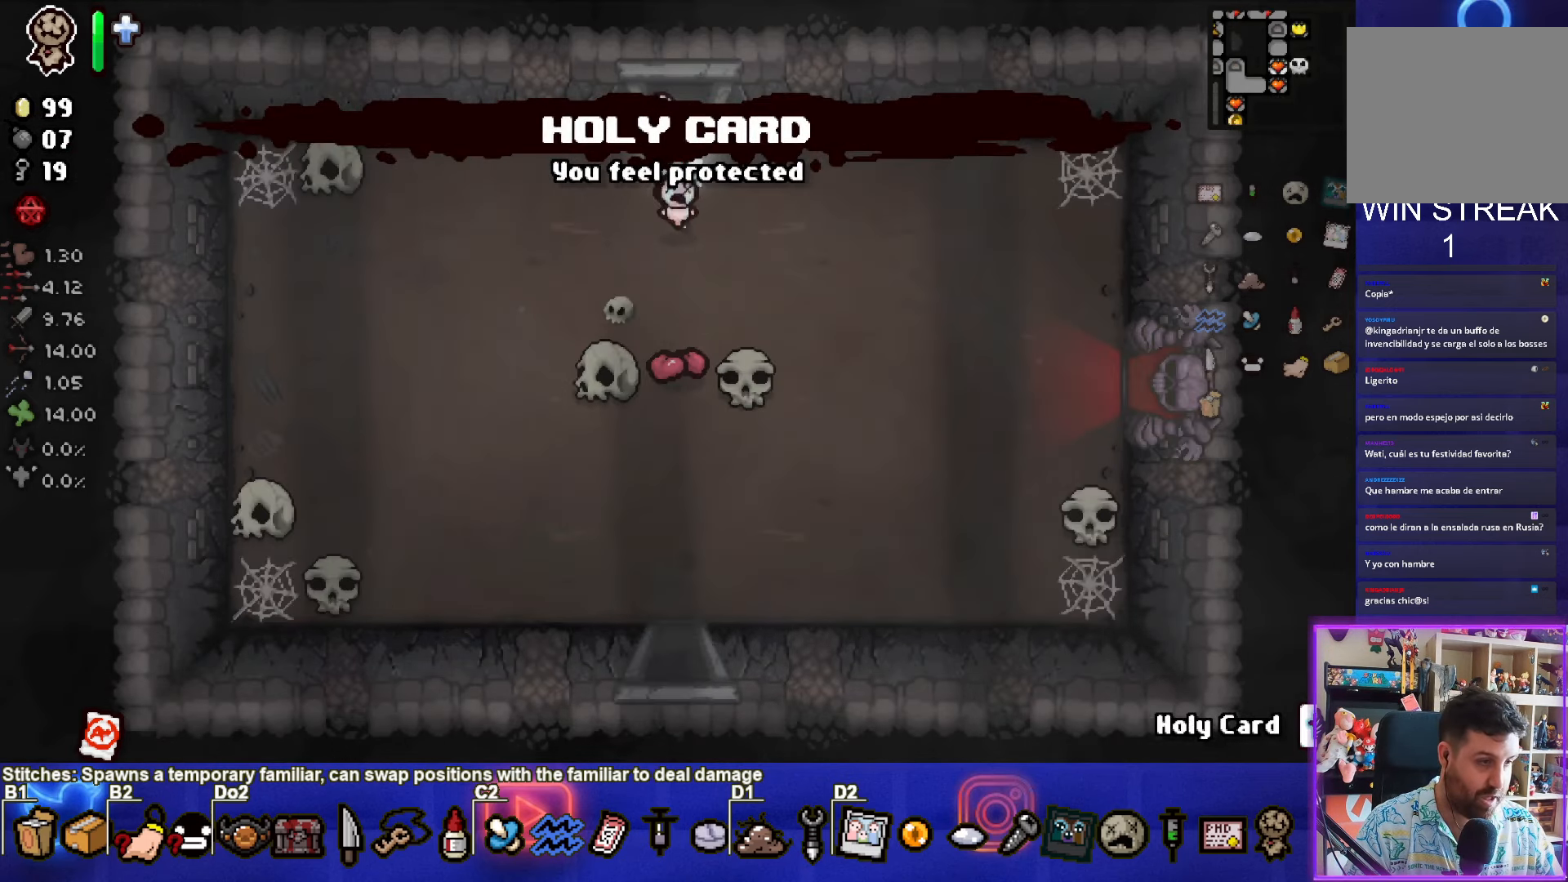
{"buttons": [], "left_stick": "down-right", "events": [[133, "left_stick", "down"], [367, "left_stick", "down-right"]]}
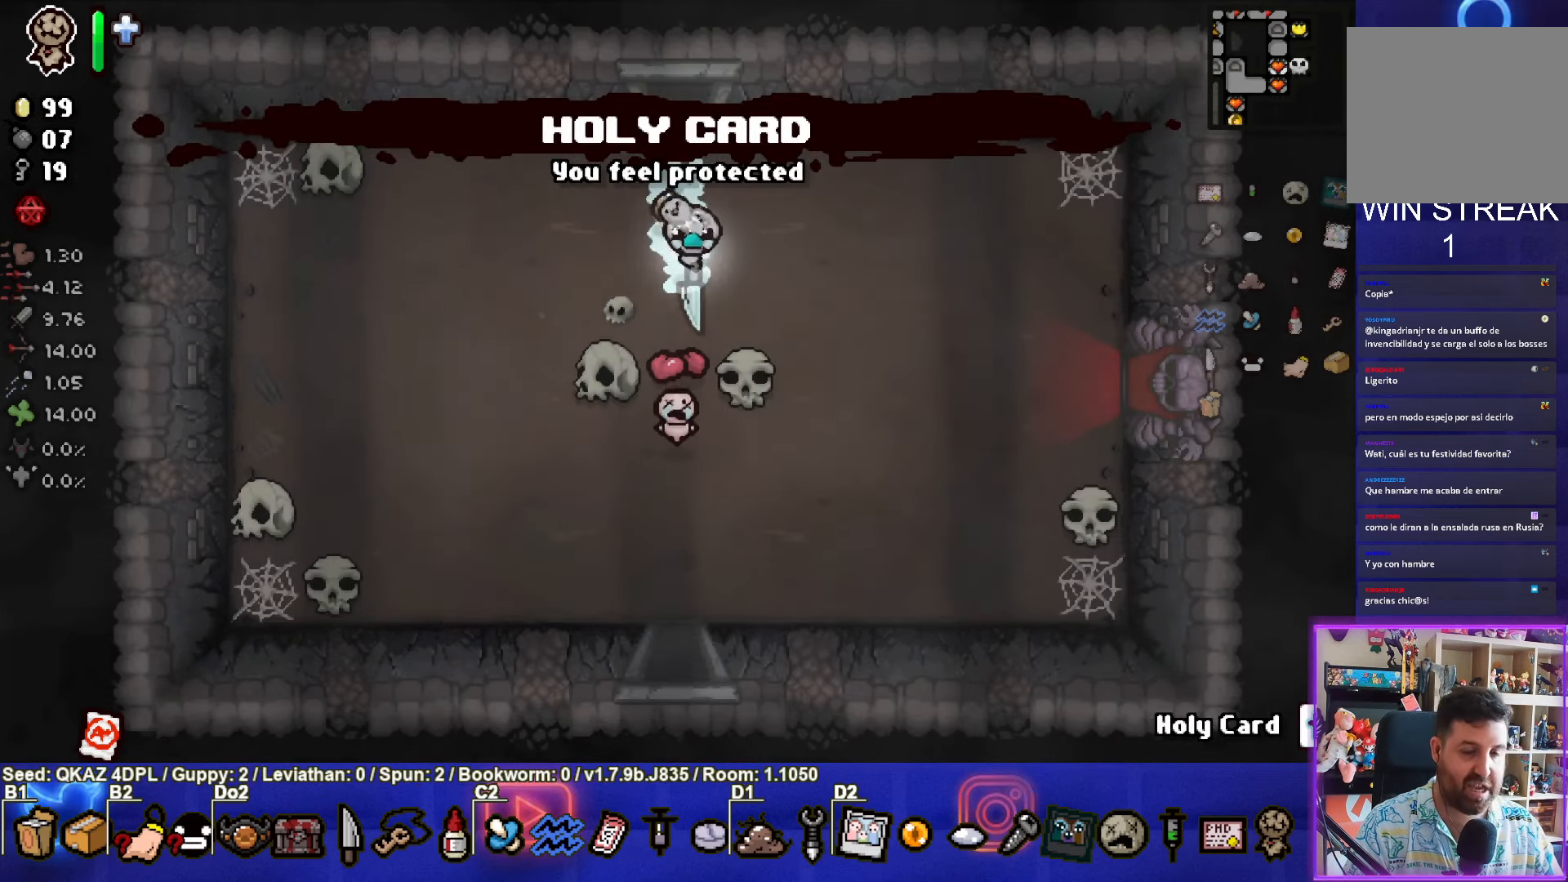
{"buttons": [], "left_stick": "right", "events": [[200, "left_stick", "right"]]}
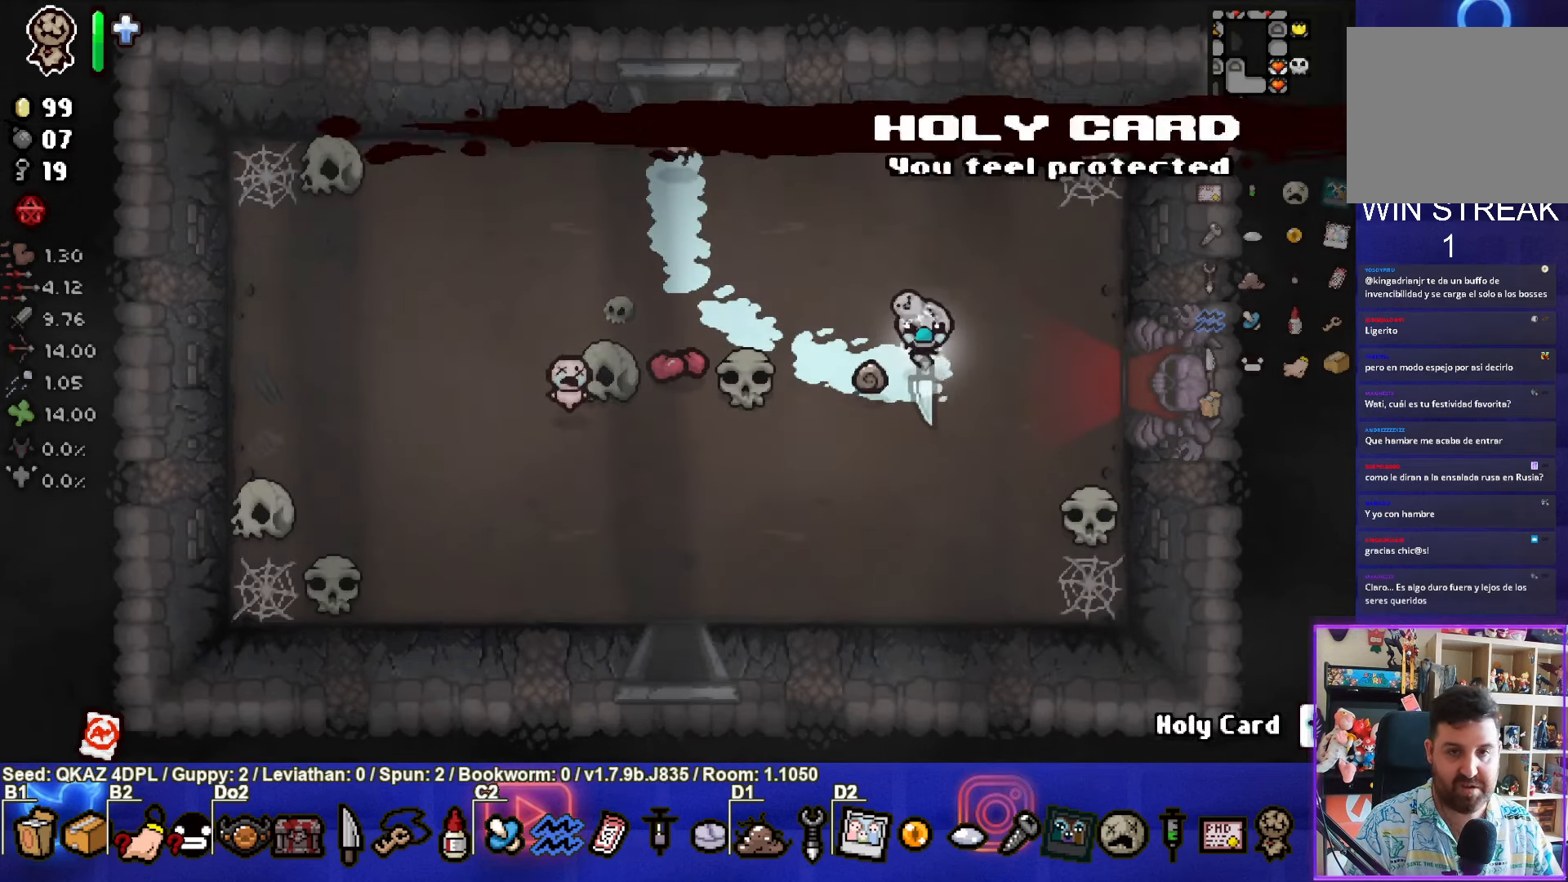
{"buttons": [], "left_stick": "right", "events": []}
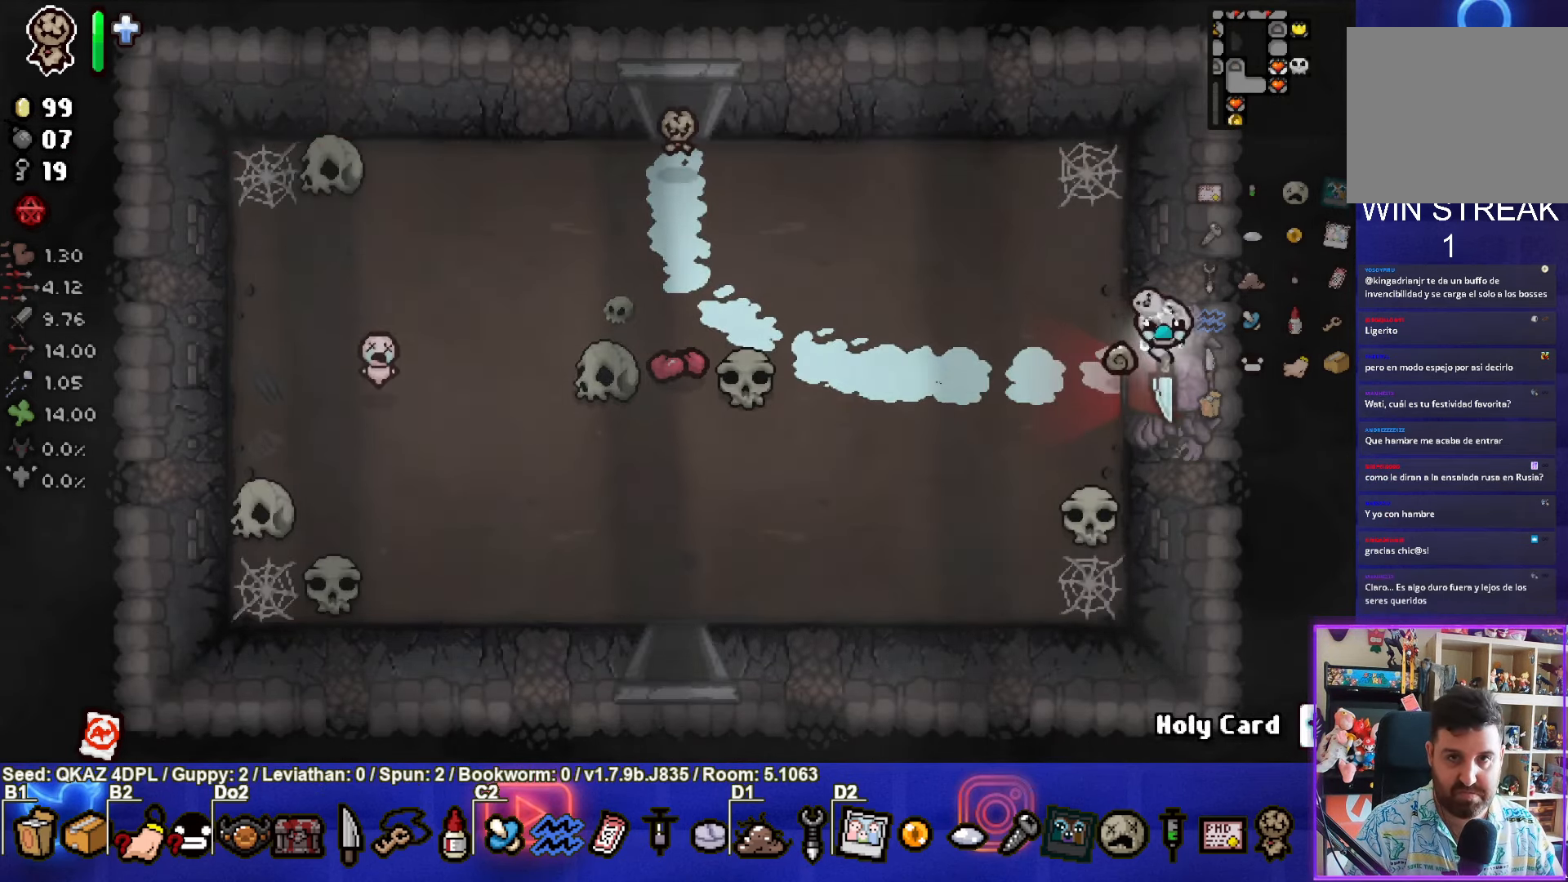
{"buttons": [], "left_stick": "right", "events": [[17, "left_stick", "center"], [500, "left_stick", "right"]]}
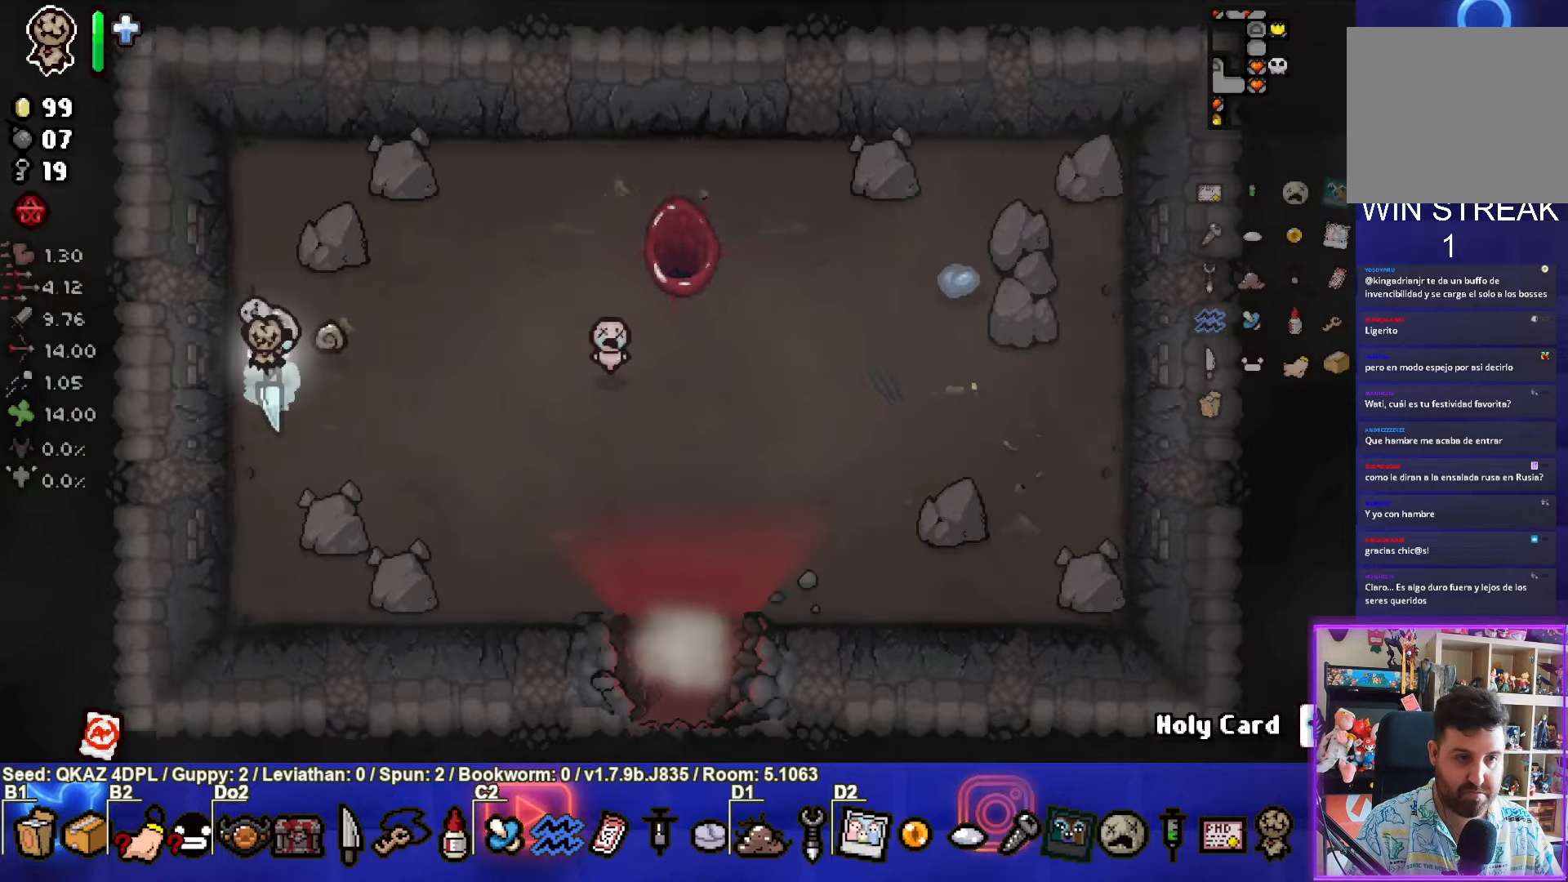
{"buttons": [], "left_stick": "right", "events": []}
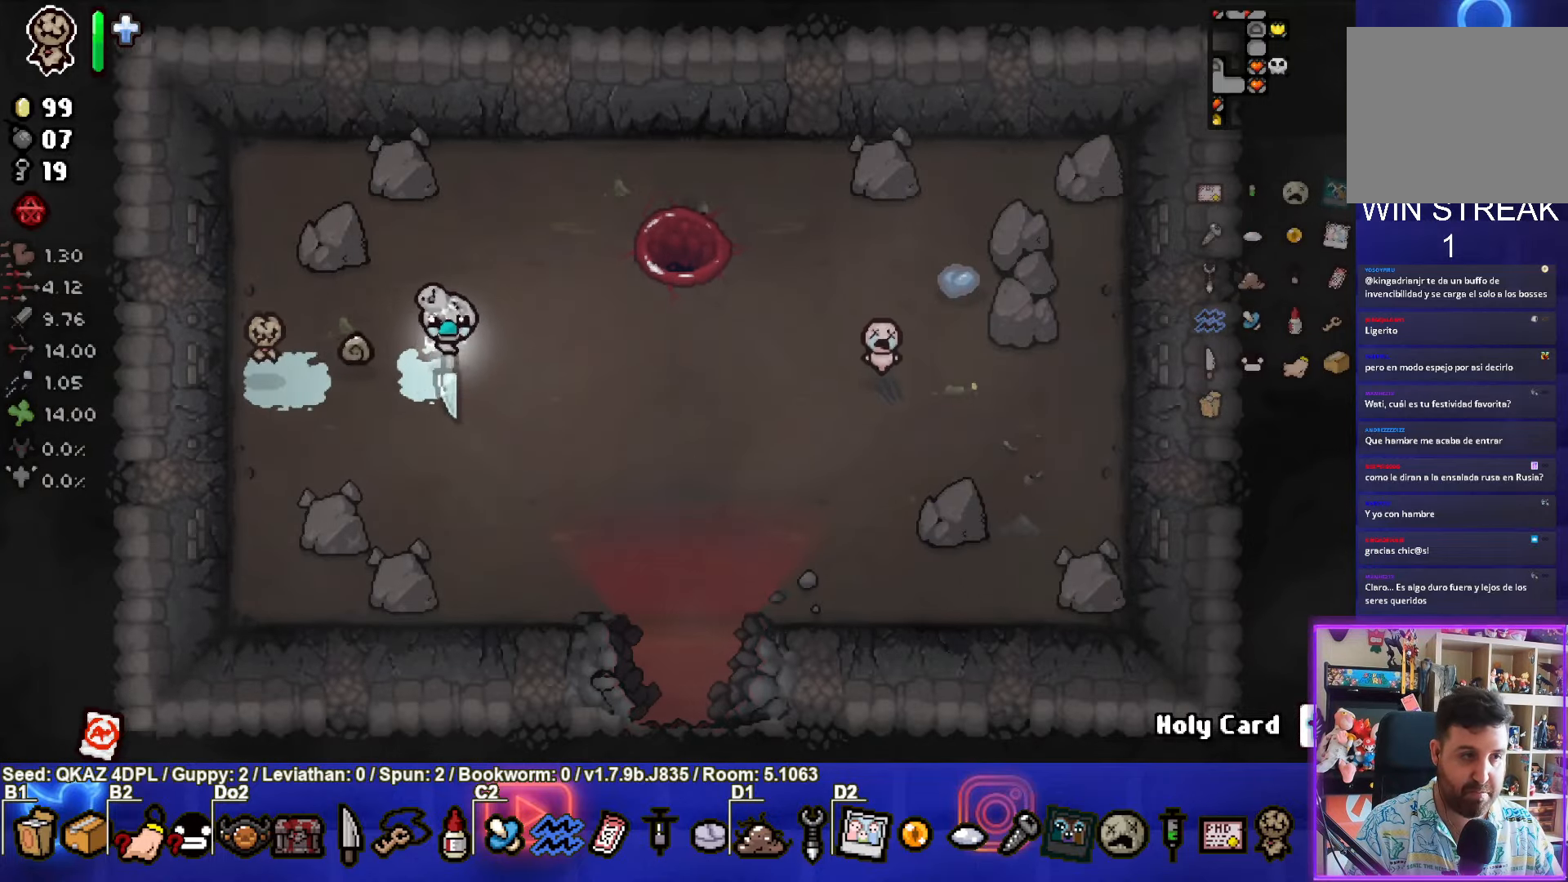
{"buttons": [], "left_stick": "center", "events": [[467, "left_stick", "center"]]}